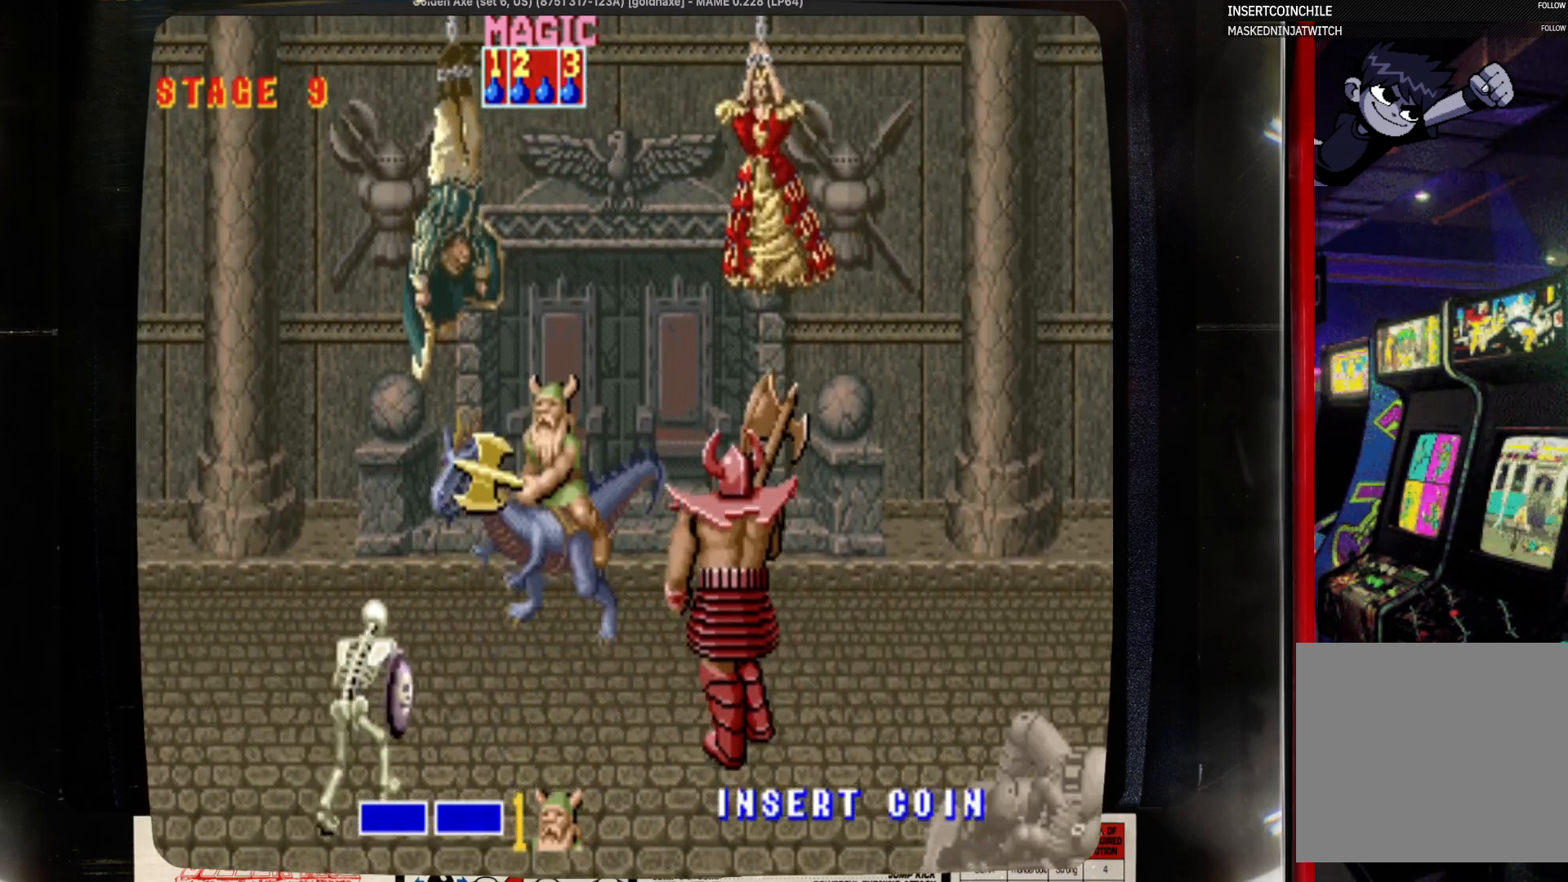
Gameplay with a controller (PlayStation layout); each line is a JSON object with the inputs held at the frame after it. "events" lists button and stick changes between this image and that frame as [ms after this image, input, new state], when the widget could be followed in between. Not read: CIRCLE L1 L2 L3 R1 R2 R3 SELECT START.
{"buttons": ["DPAD_DOWN"], "events": []}
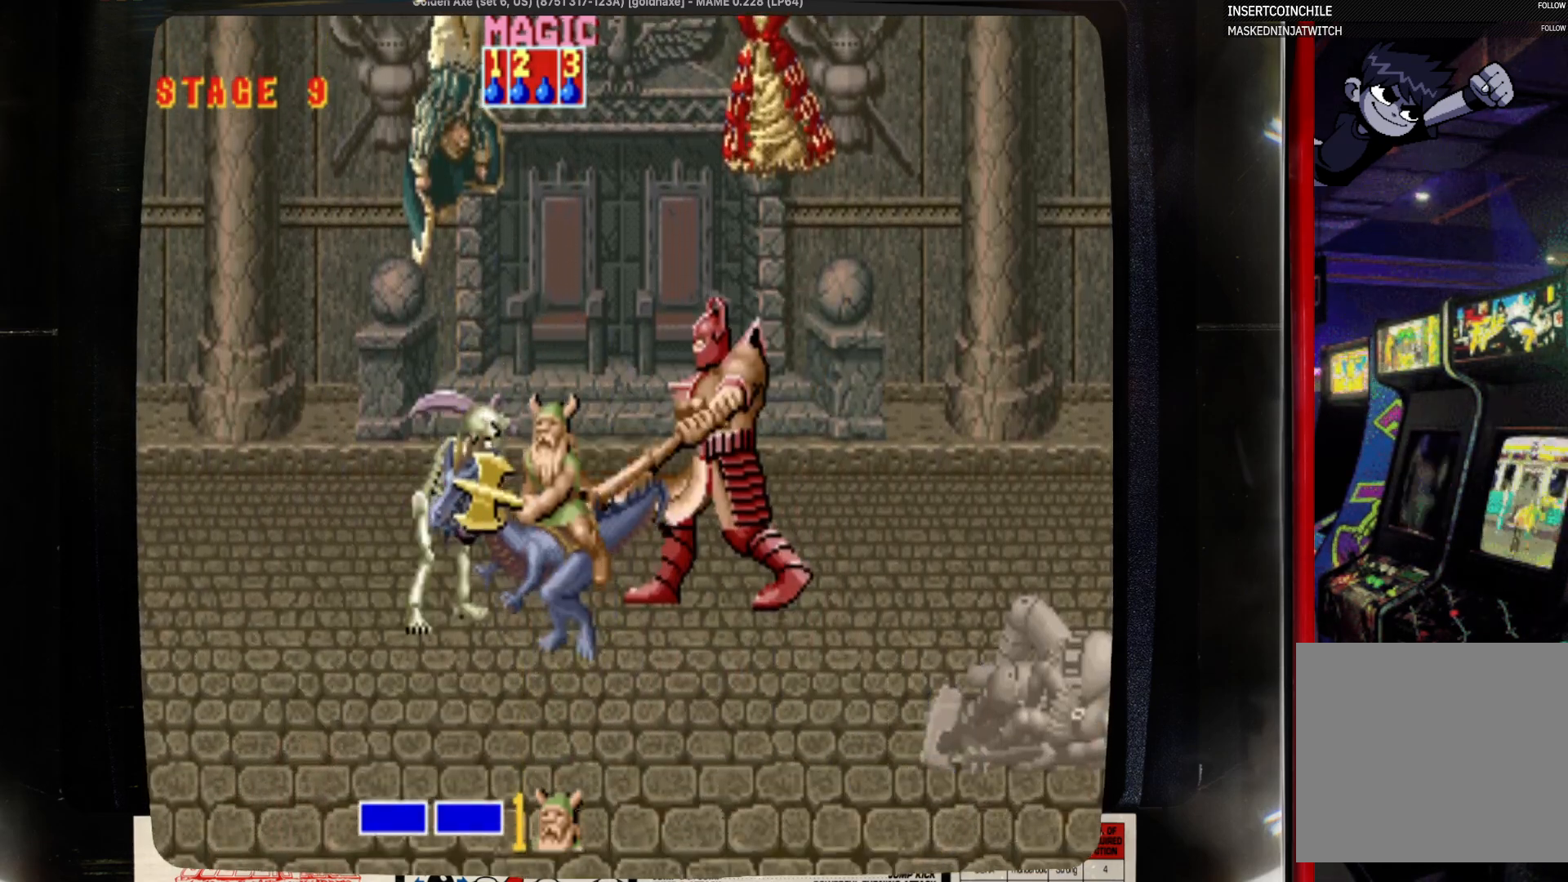
{"buttons": ["DPAD_DOWN"], "events": []}
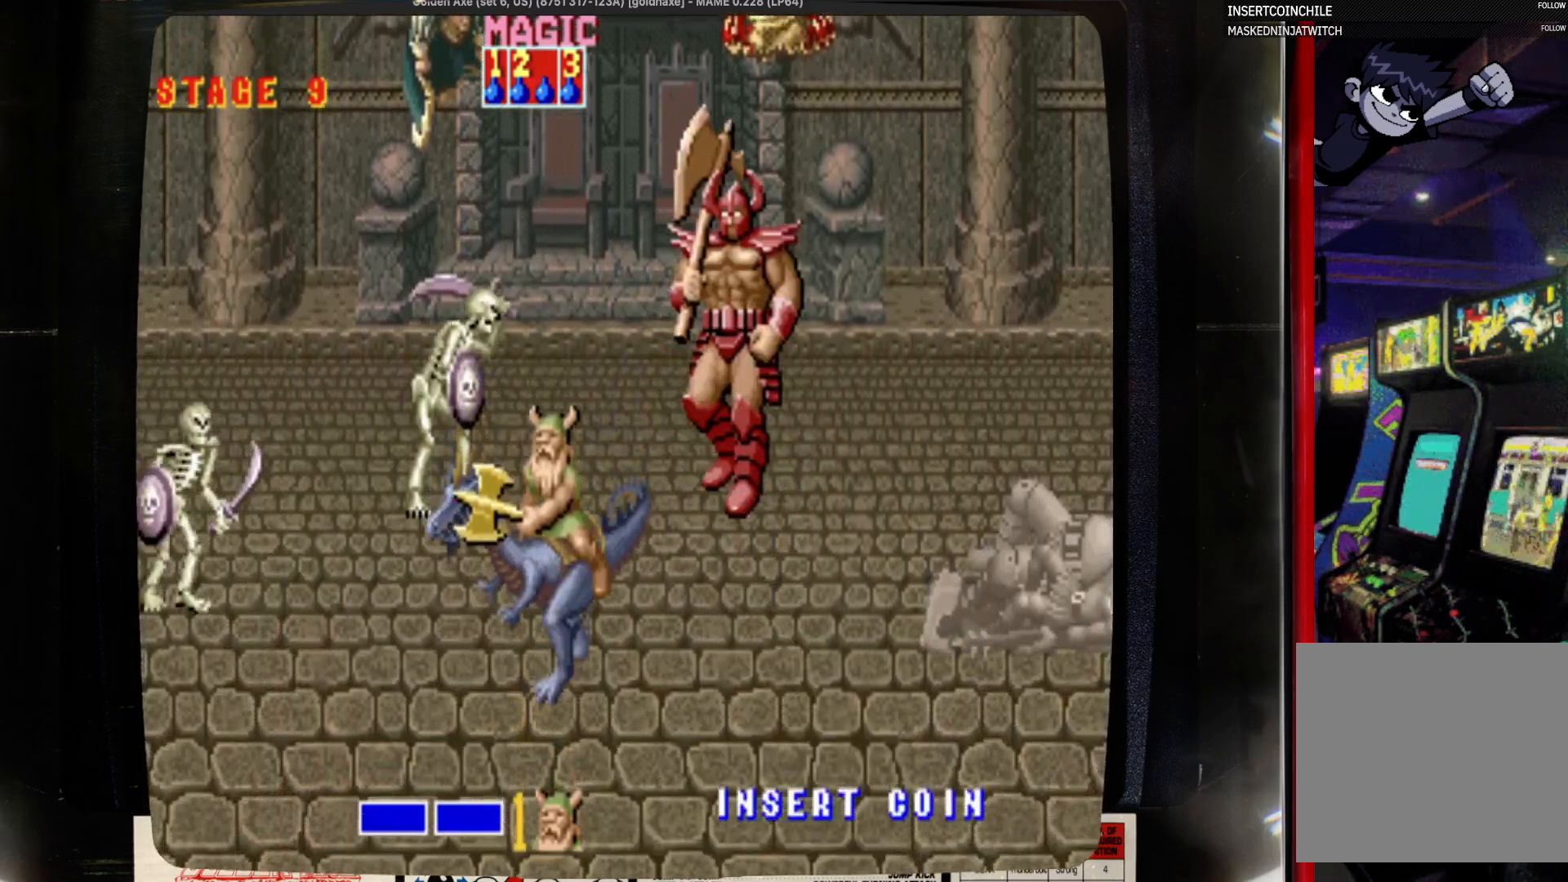
{"buttons": ["DPAD_DOWN"], "events": []}
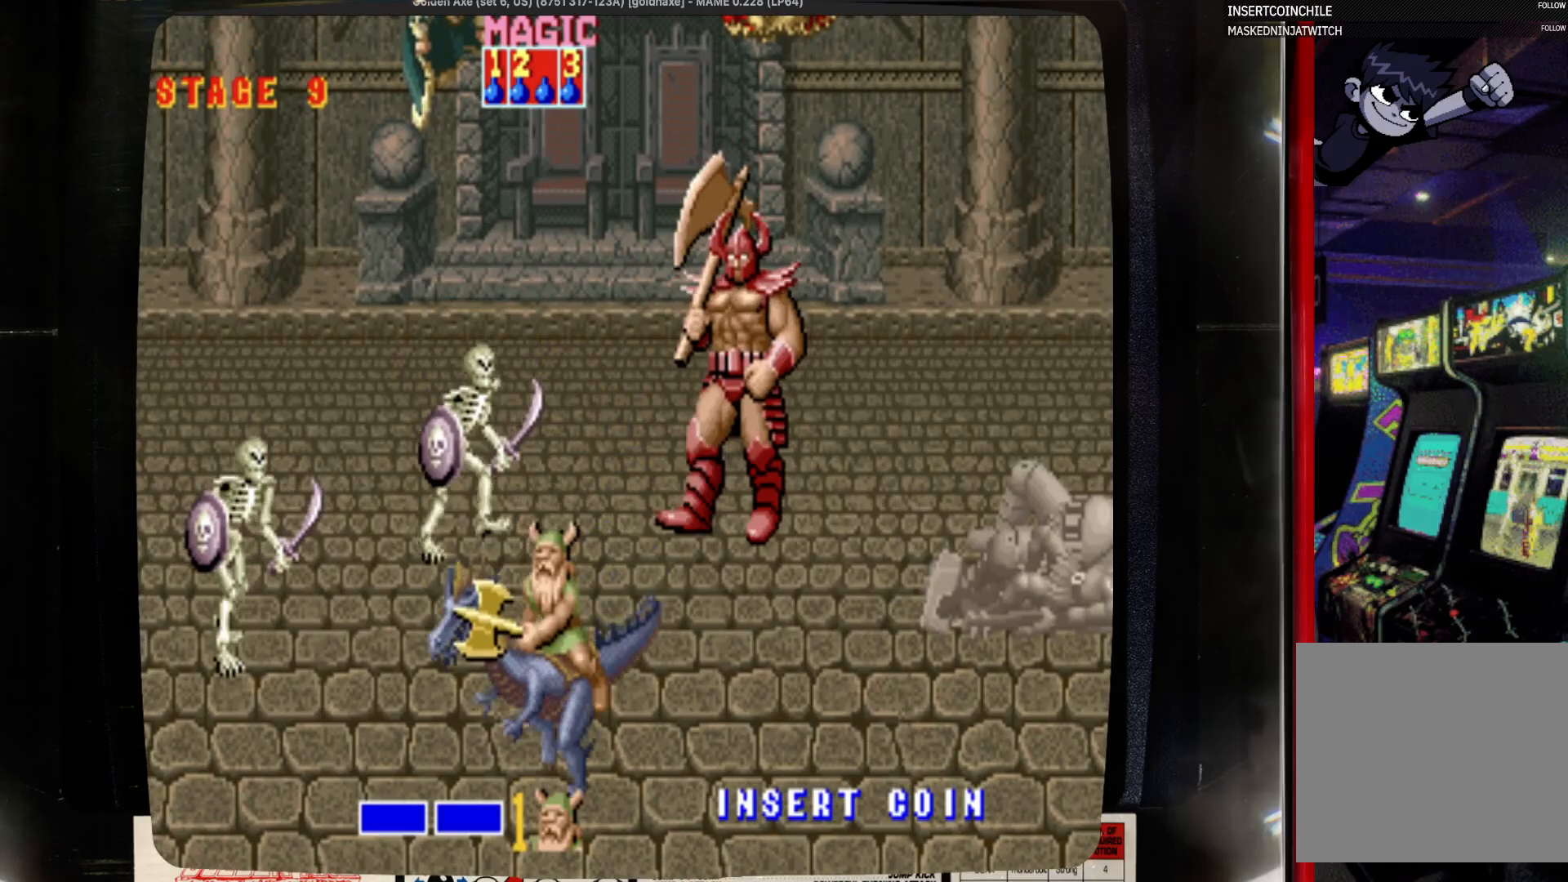
{"buttons": [], "events": [[333, "DPAD_DOWN", "up"]]}
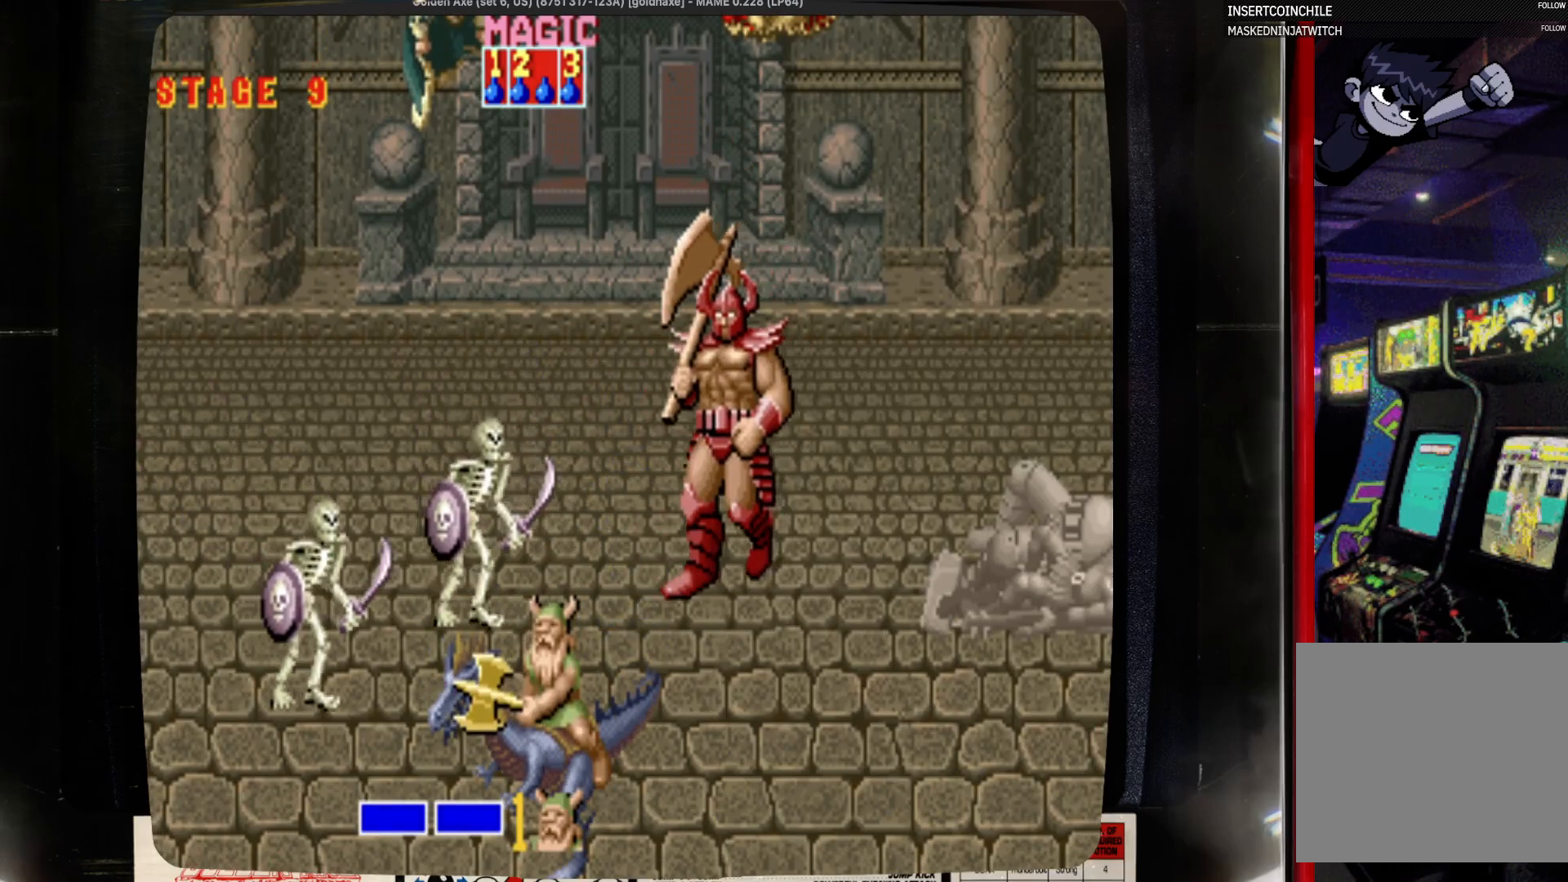
{"buttons": [], "events": [[367, "SQUARE", "down"], [467, "SQUARE", "up"]]}
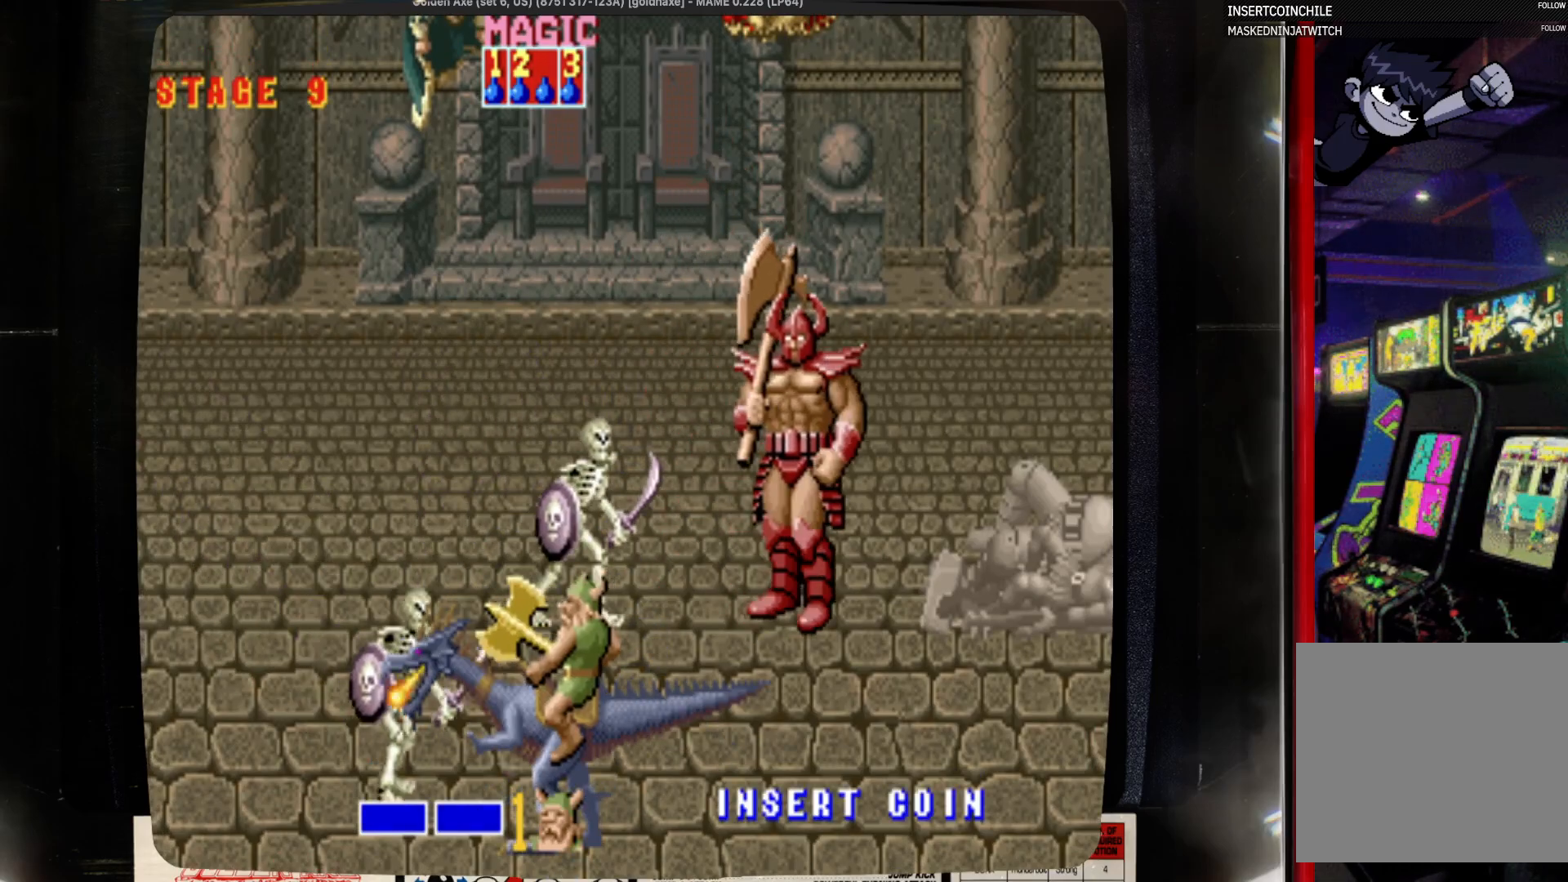
{"buttons": [], "events": [[83, "SQUARE", "down"], [183, "SQUARE", "up"], [300, "SQUARE", "down"], [417, "SQUARE", "up"]]}
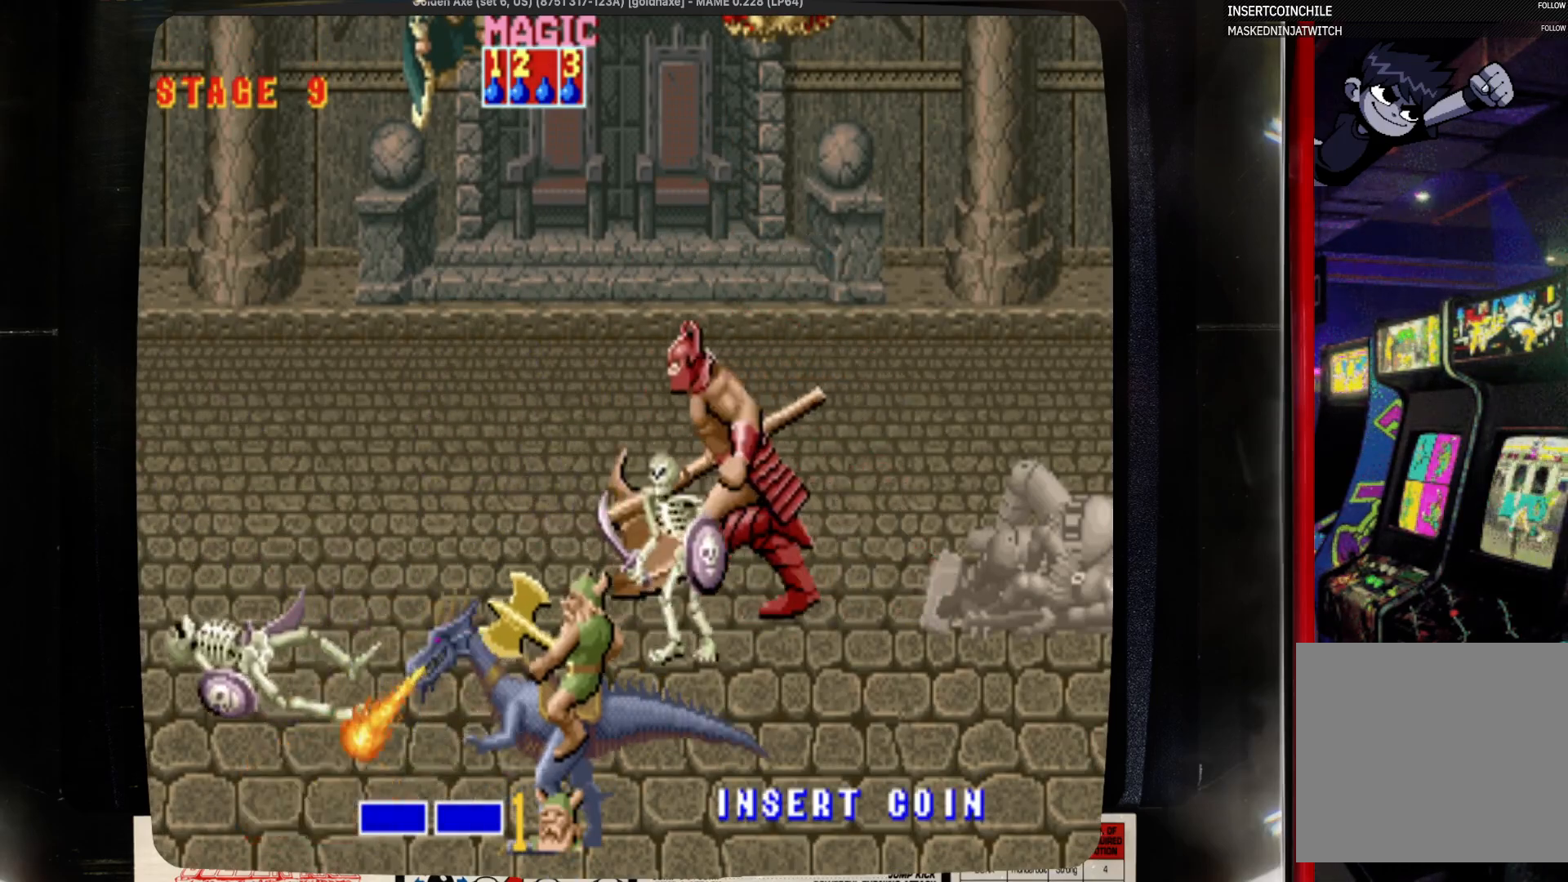
{"buttons": ["DPAD_UP", "DPAD_RIGHT"], "events": [[17, "DPAD_UP", "down"], [133, "DPAD_LEFT", "down"], [233, "DPAD_LEFT", "up"], [450, "DPAD_RIGHT", "down"]]}
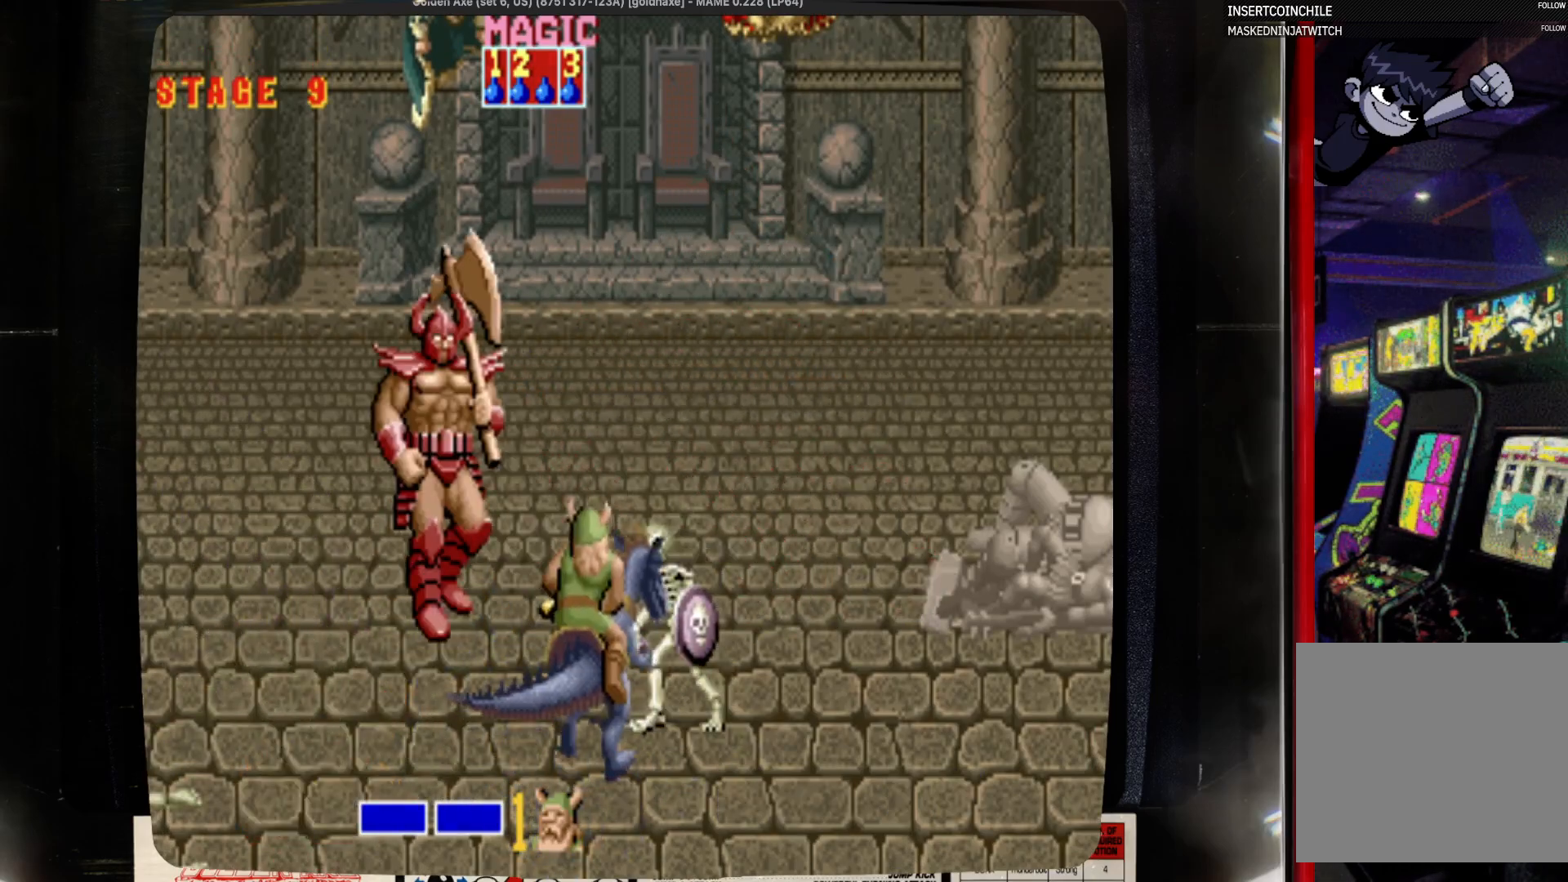
{"buttons": ["DPAD_UP"], "events": [[167, "DPAD_RIGHT", "up"]]}
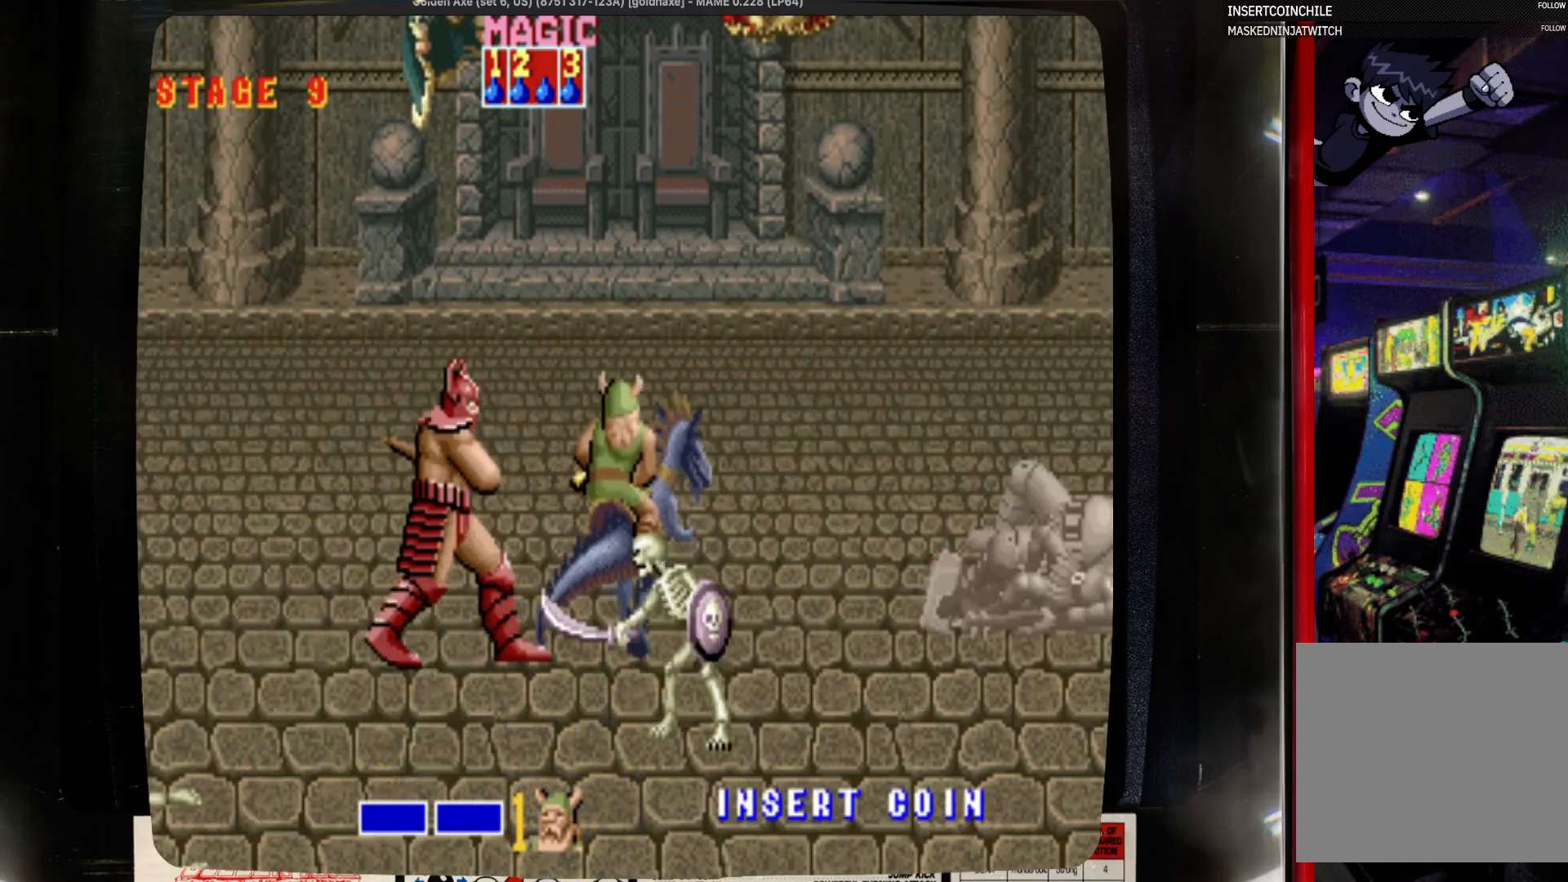
{"buttons": ["DPAD_UP", "DPAD_LEFT"], "events": [[317, "DPAD_LEFT", "down"]]}
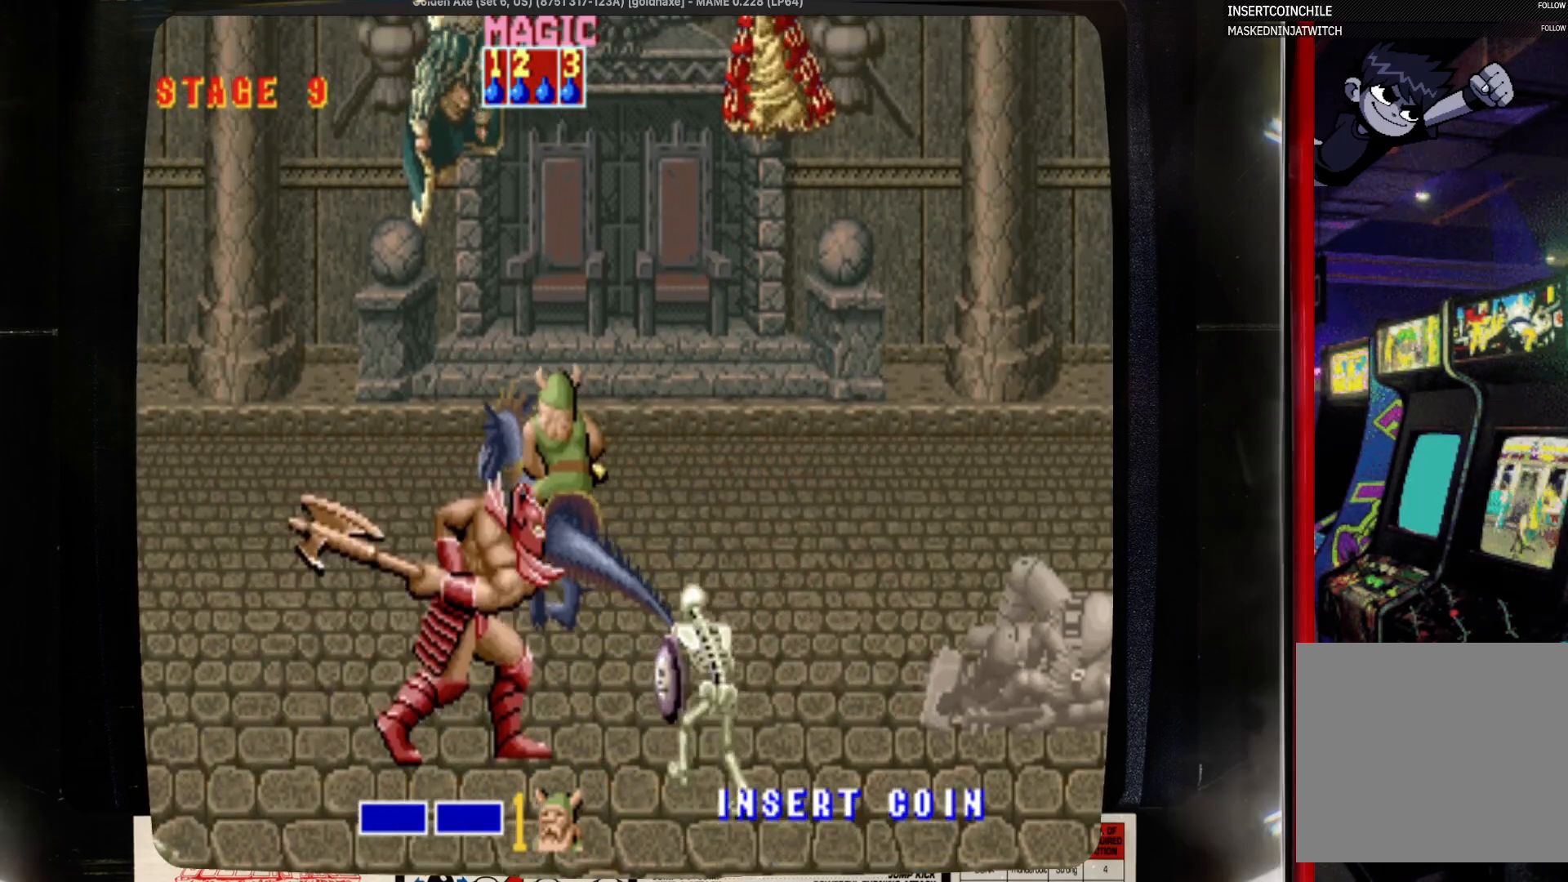
{"buttons": ["DPAD_UP"], "events": [[133, "DPAD_LEFT", "up"], [350, "DPAD_RIGHT", "down"], [450, "DPAD_RIGHT", "up"]]}
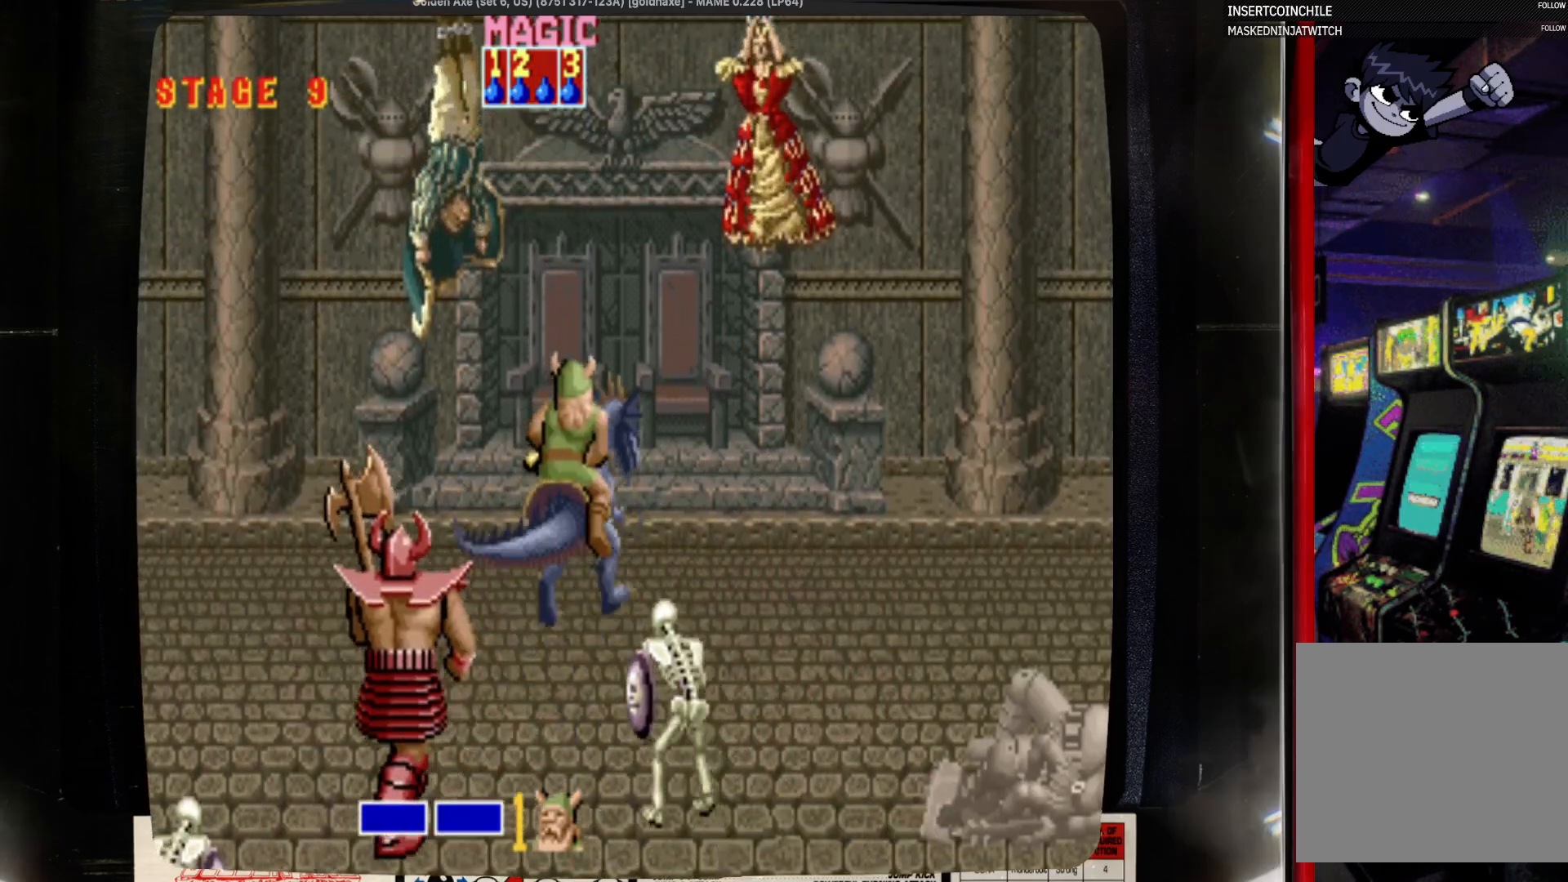
{"buttons": ["DPAD_UP", "DPAD_RIGHT"], "events": [[400, "DPAD_LEFT", "down"], [400, "DPAD_UP", "up"], [500, "DPAD_LEFT", "up"], [500, "DPAD_RIGHT", "down"], [500, "DPAD_UP", "down"]]}
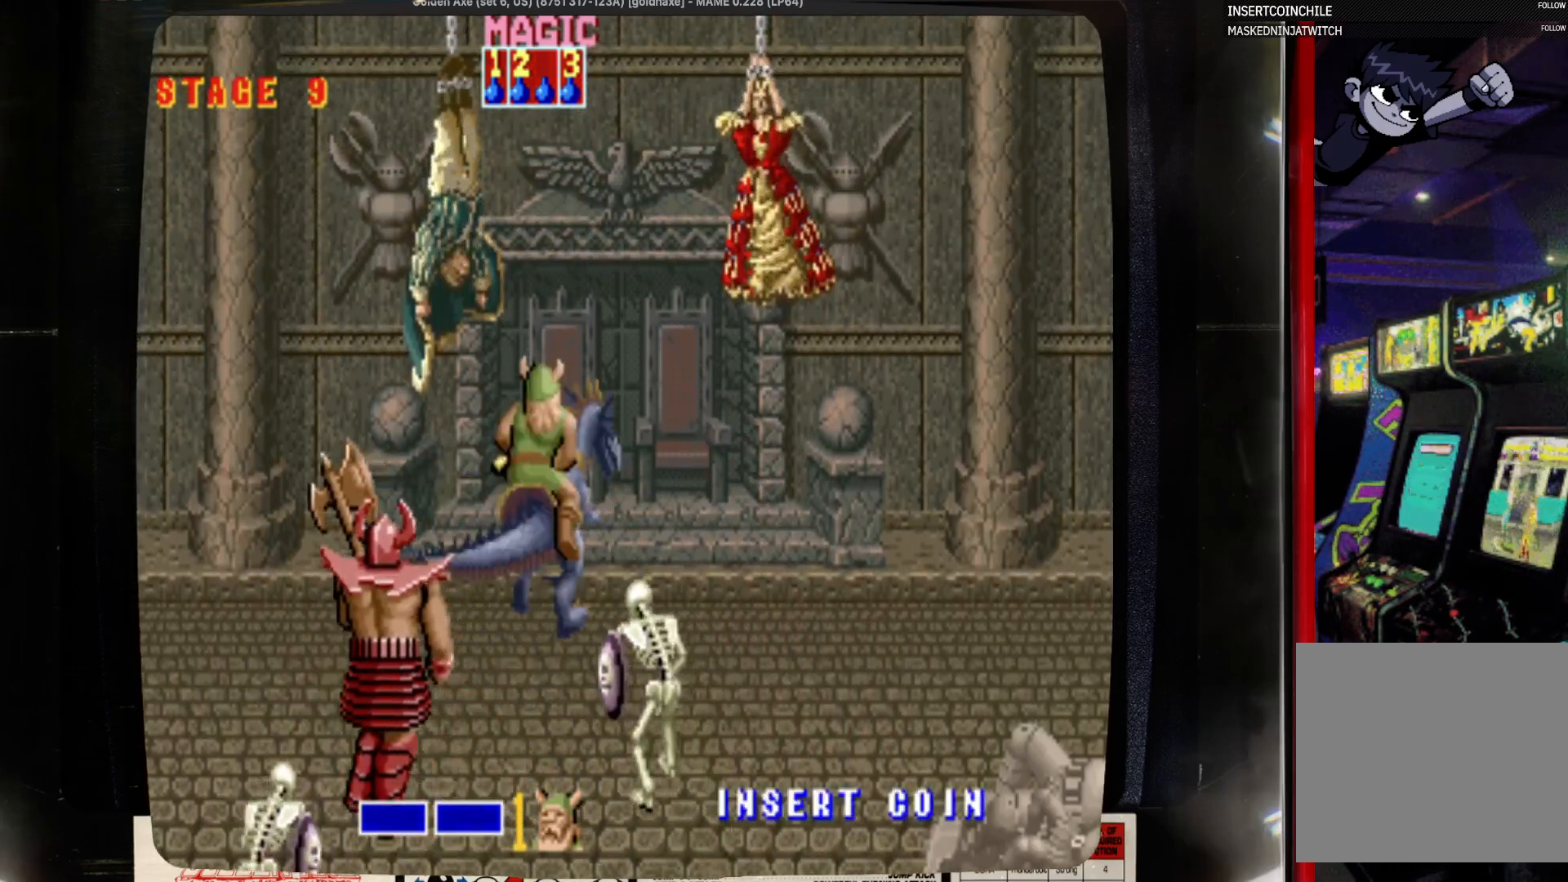
{"buttons": [], "events": [[100, "DPAD_UP", "up"], [200, "DPAD_RIGHT", "up"]]}
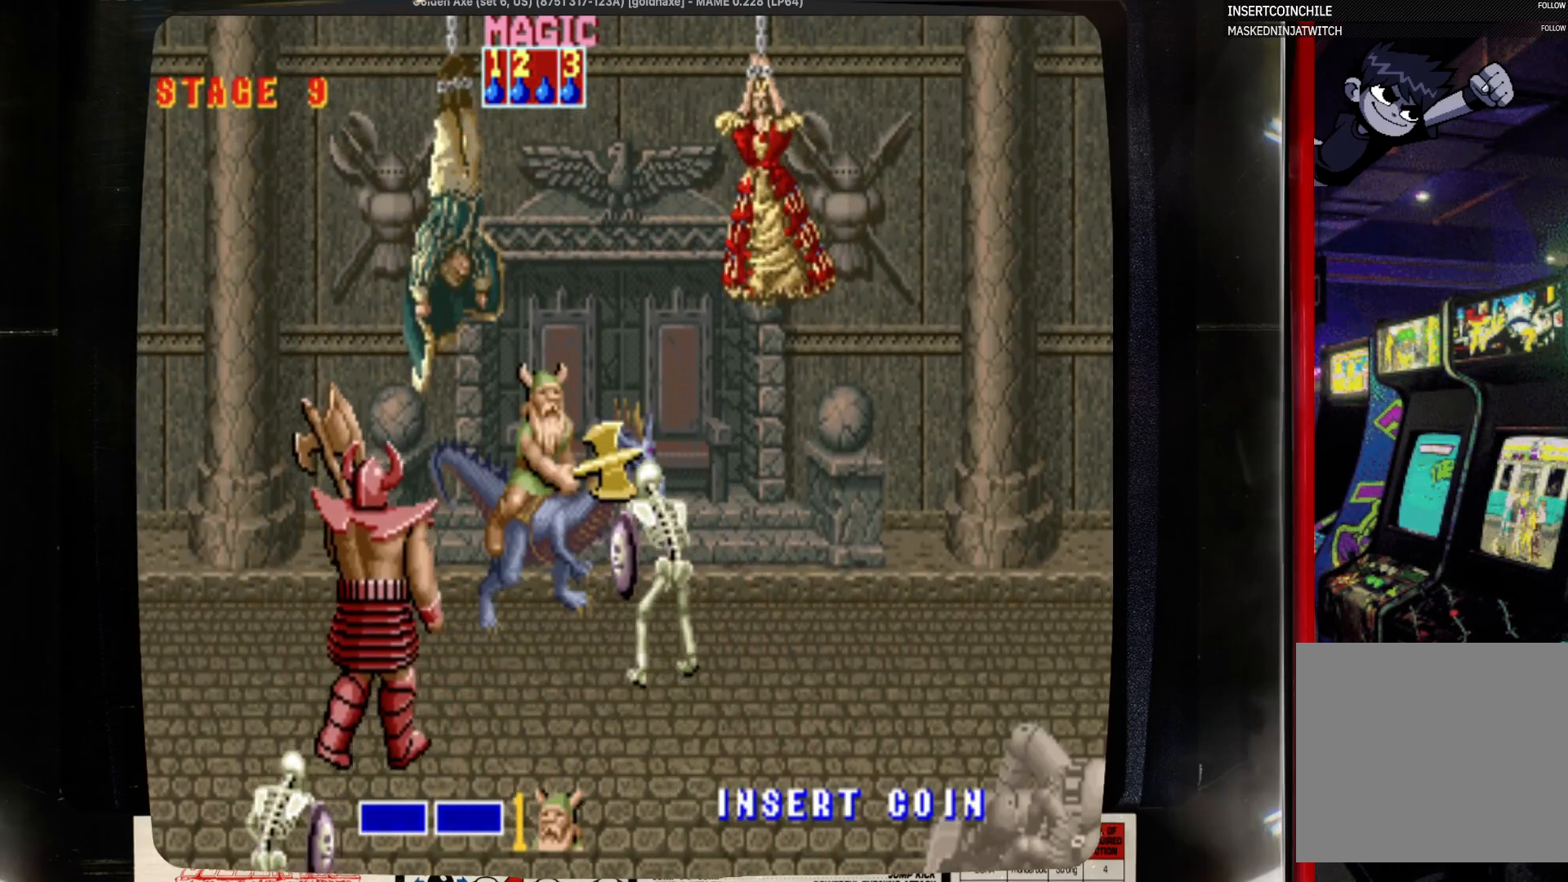
{"buttons": ["DPAD_DOWN"], "events": [[133, "DPAD_DOWN", "down"]]}
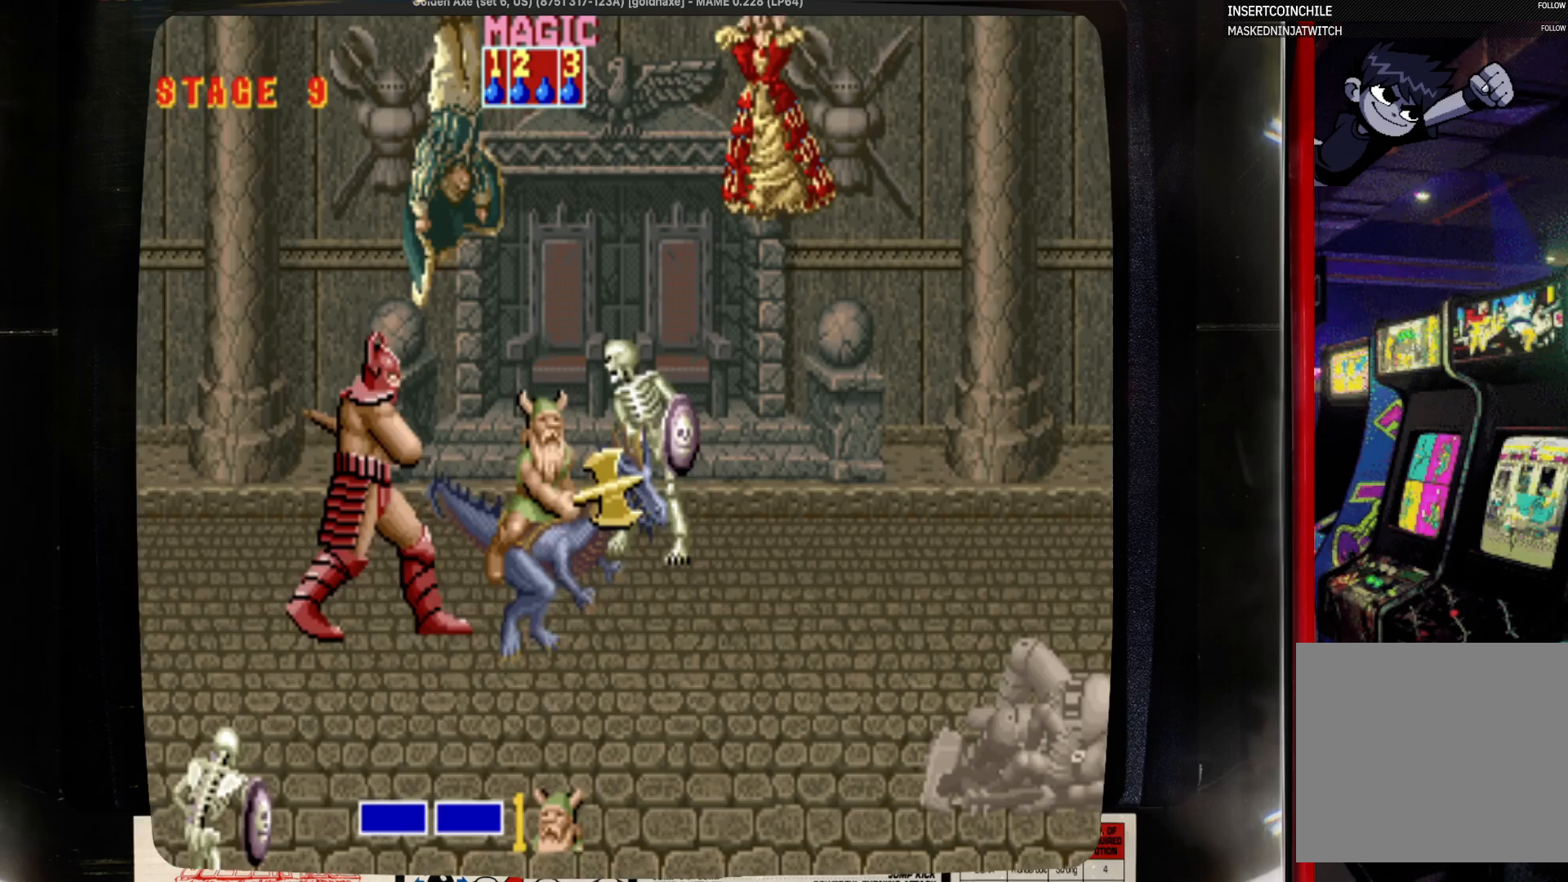
{"buttons": ["DPAD_DOWN"], "events": []}
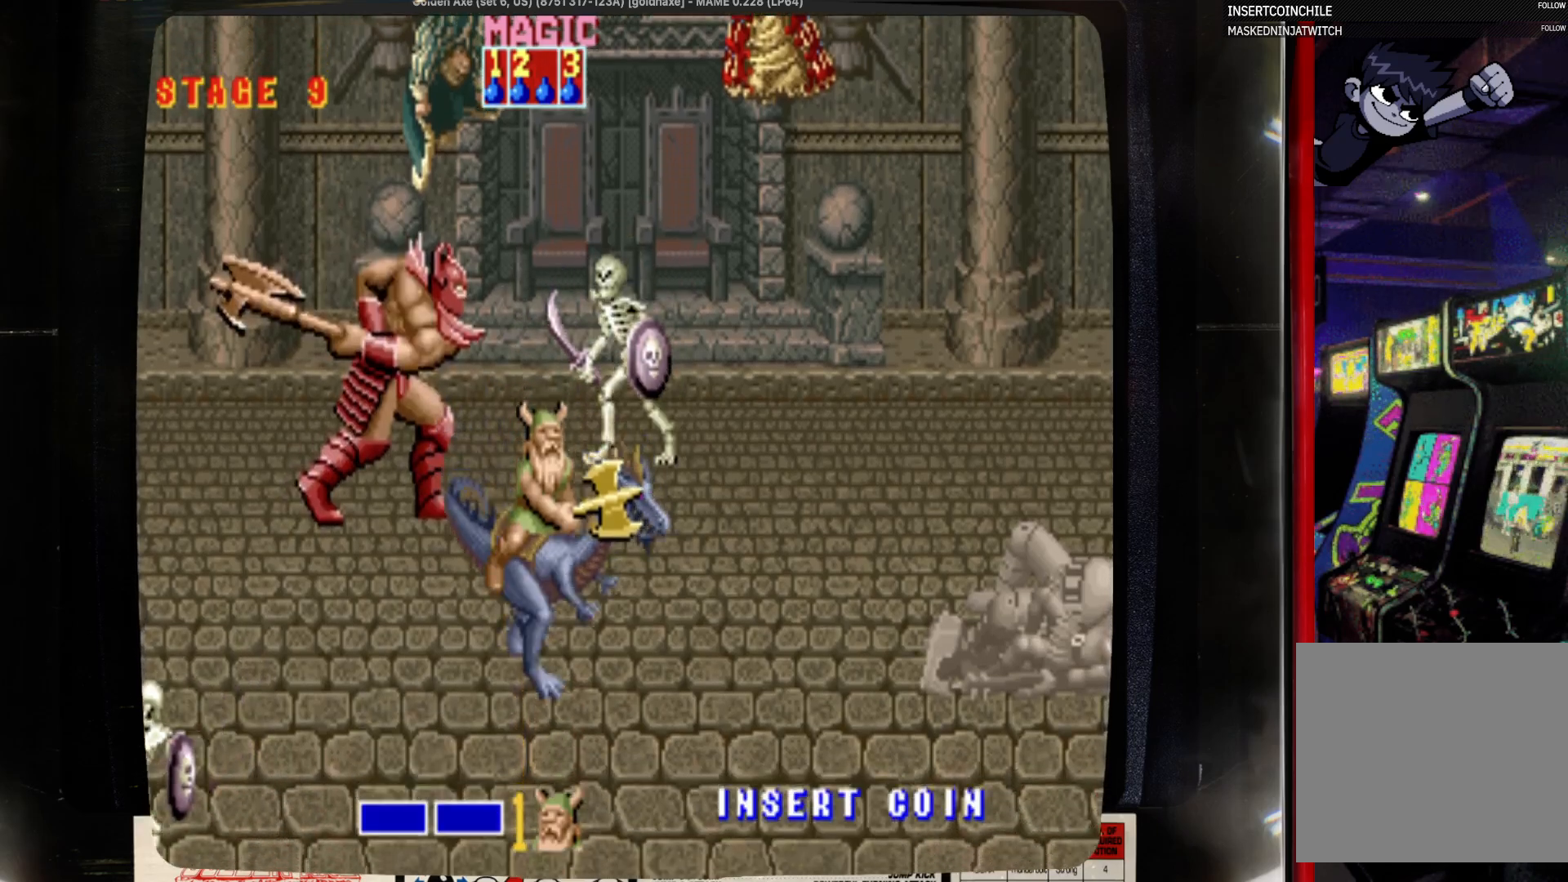
{"buttons": ["DPAD_DOWN"], "events": []}
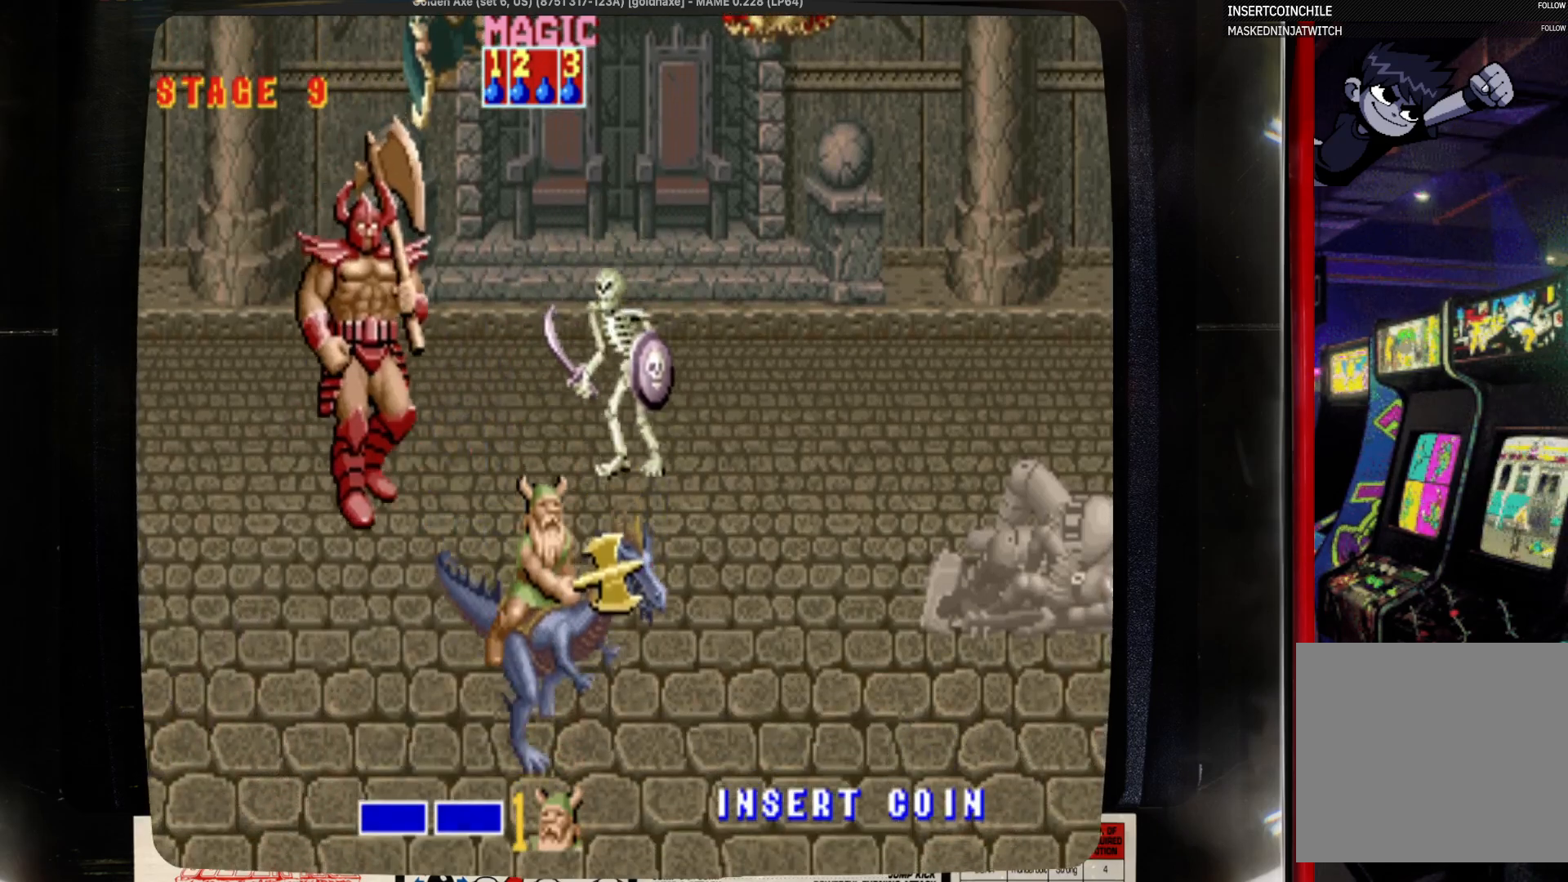
{"buttons": ["DPAD_DOWN"], "events": []}
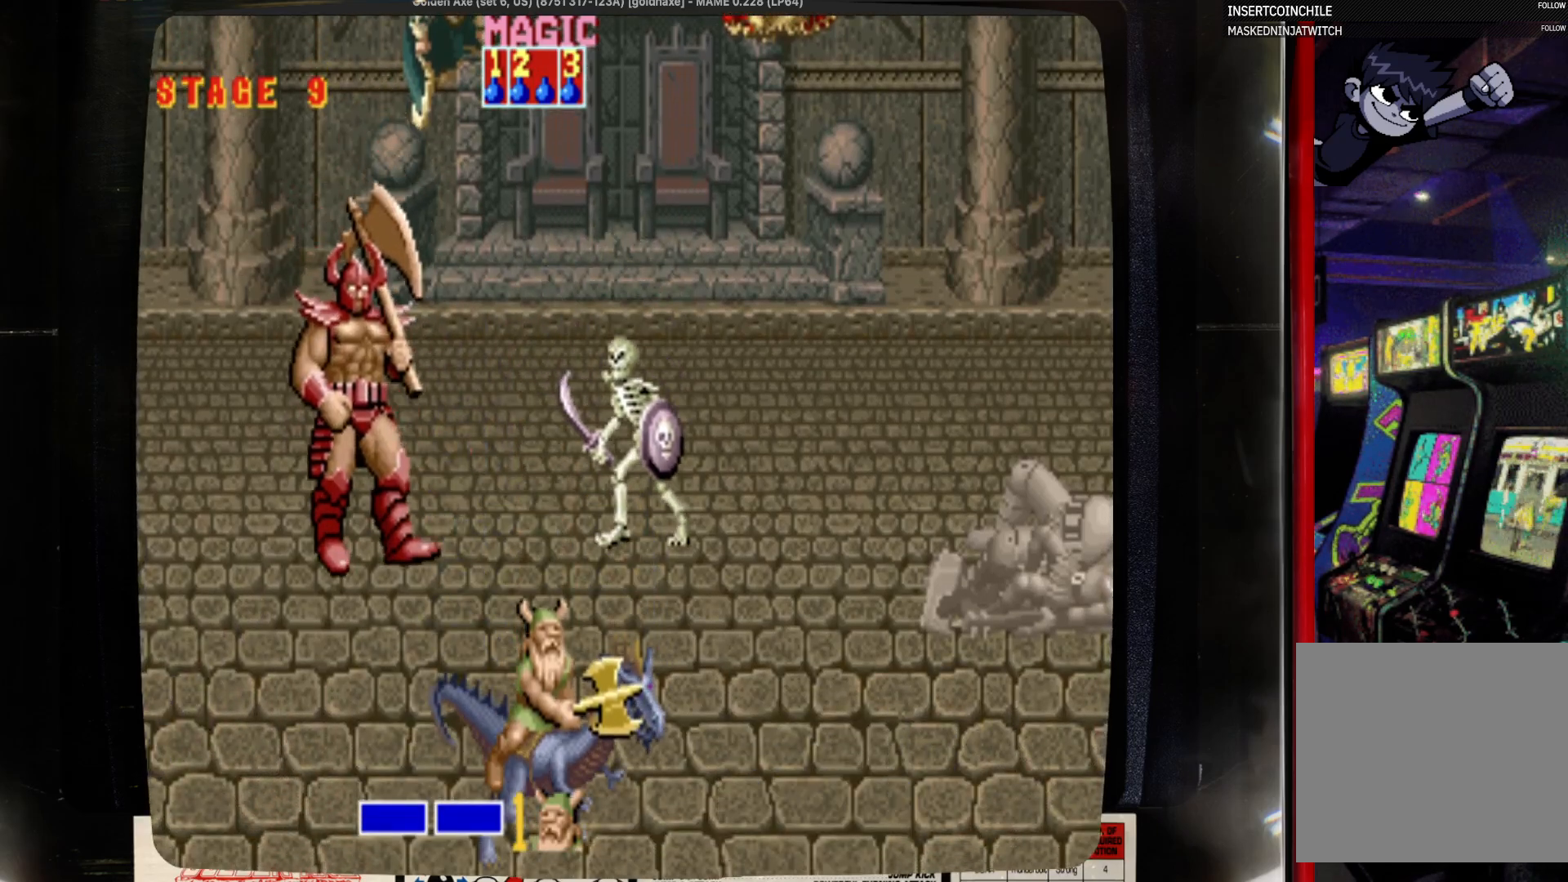
{"buttons": [], "events": [[300, "DPAD_DOWN", "up"]]}
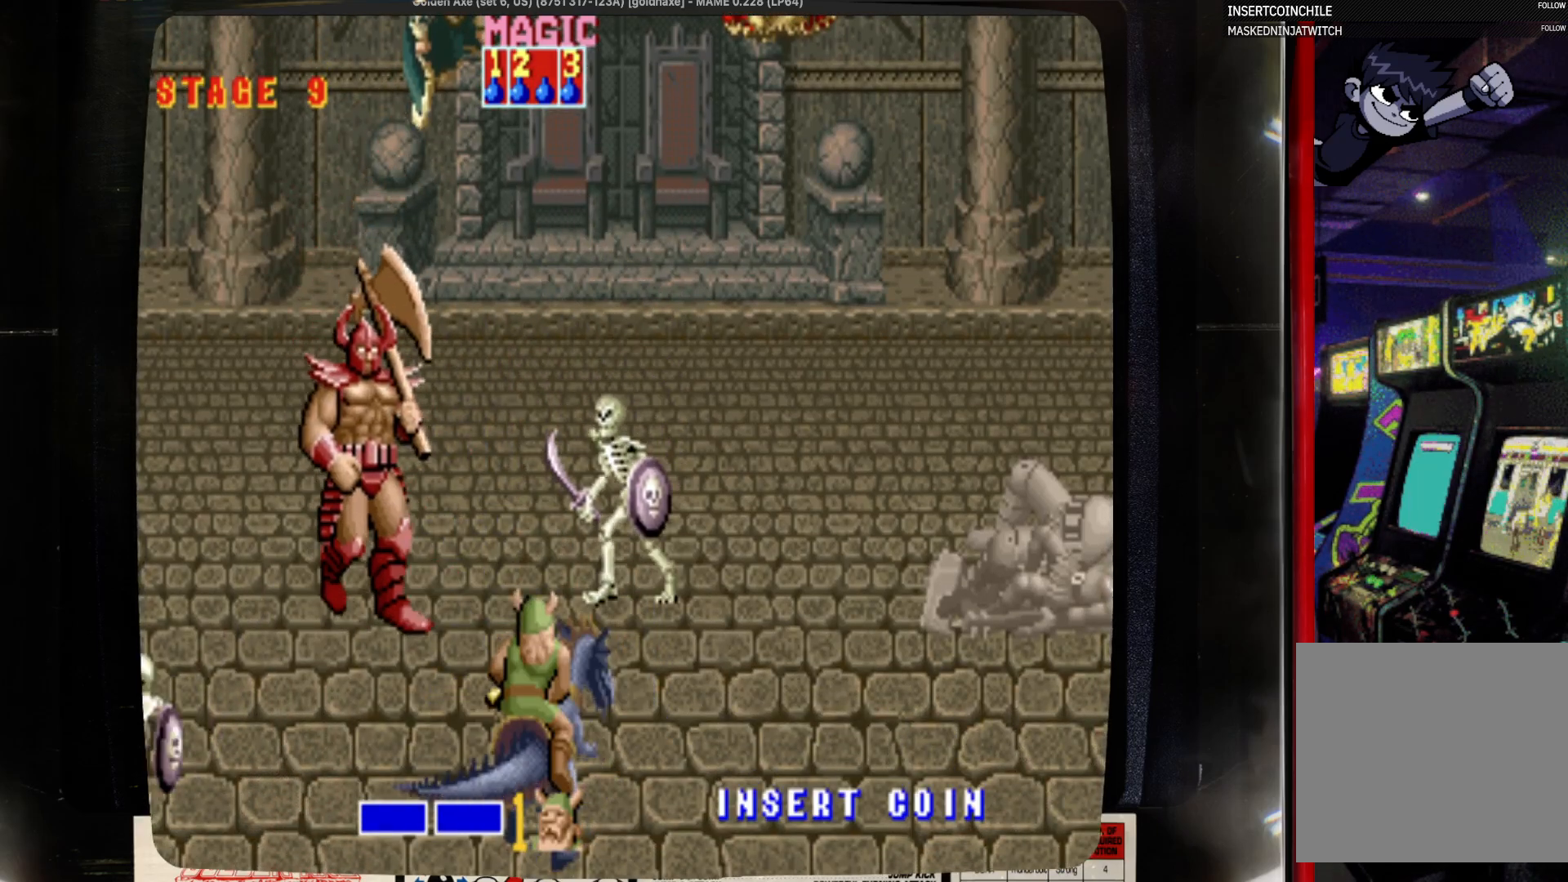
{"buttons": ["DPAD_UP"], "events": [[17, "DPAD_UP", "down"]]}
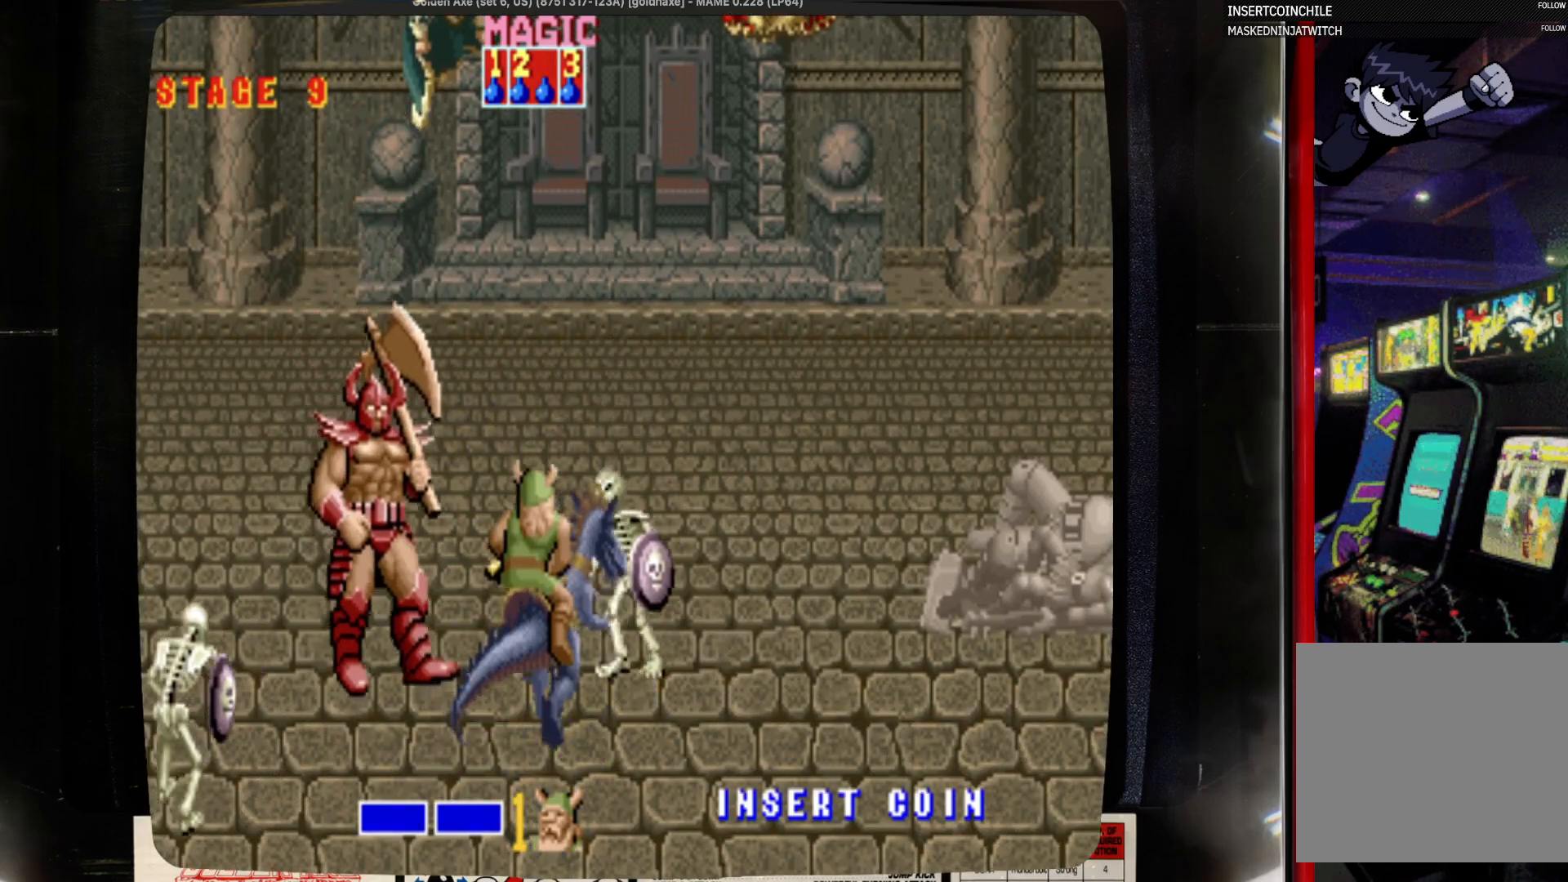
{"buttons": ["DPAD_UP"], "events": []}
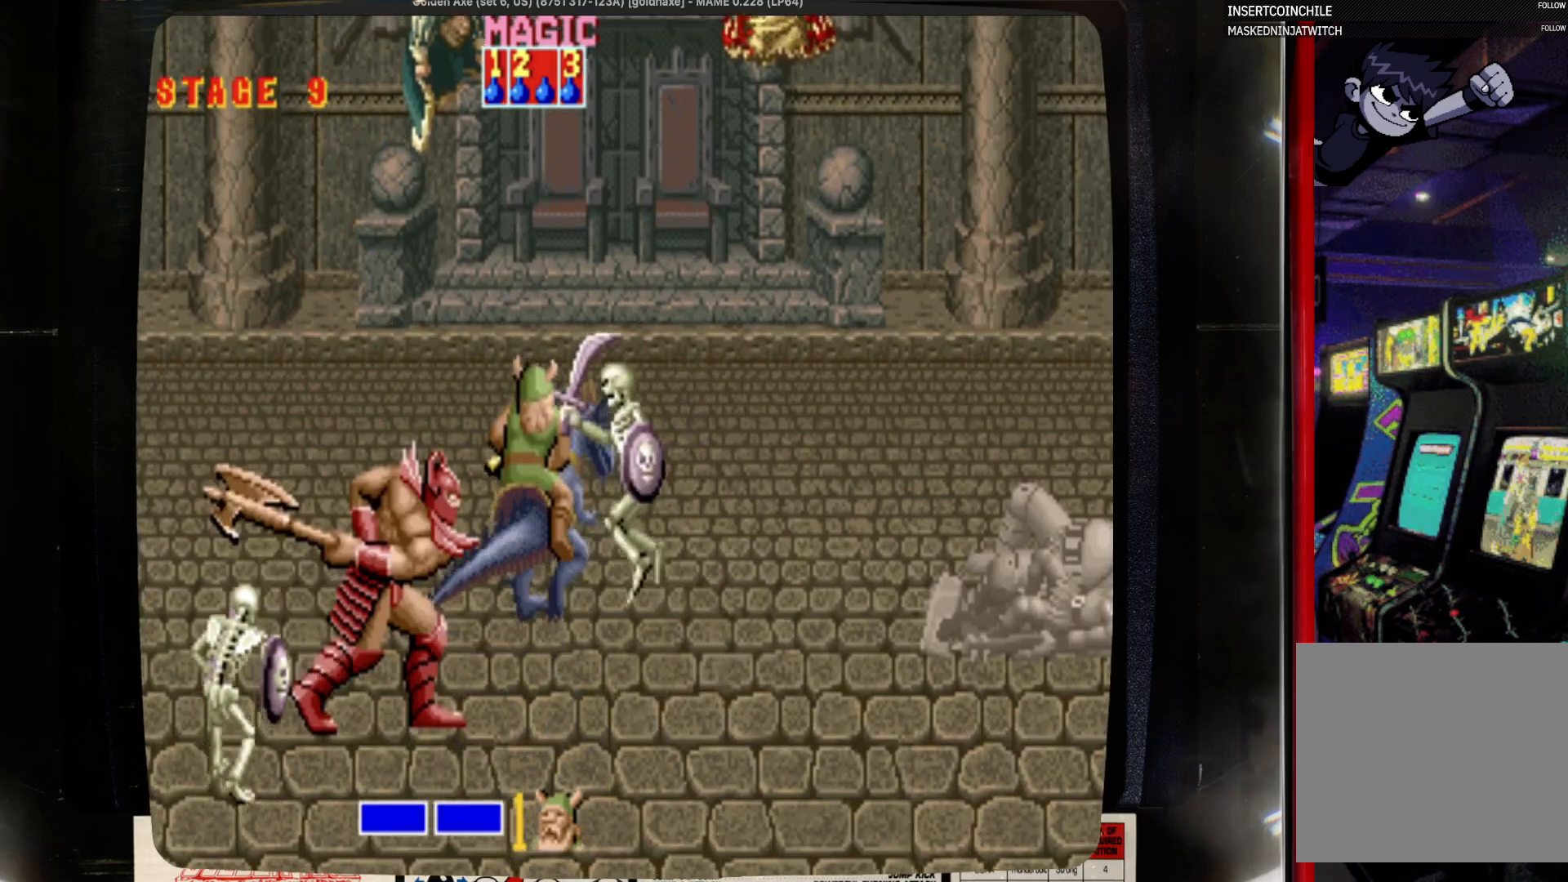
{"buttons": ["DPAD_UP"], "events": []}
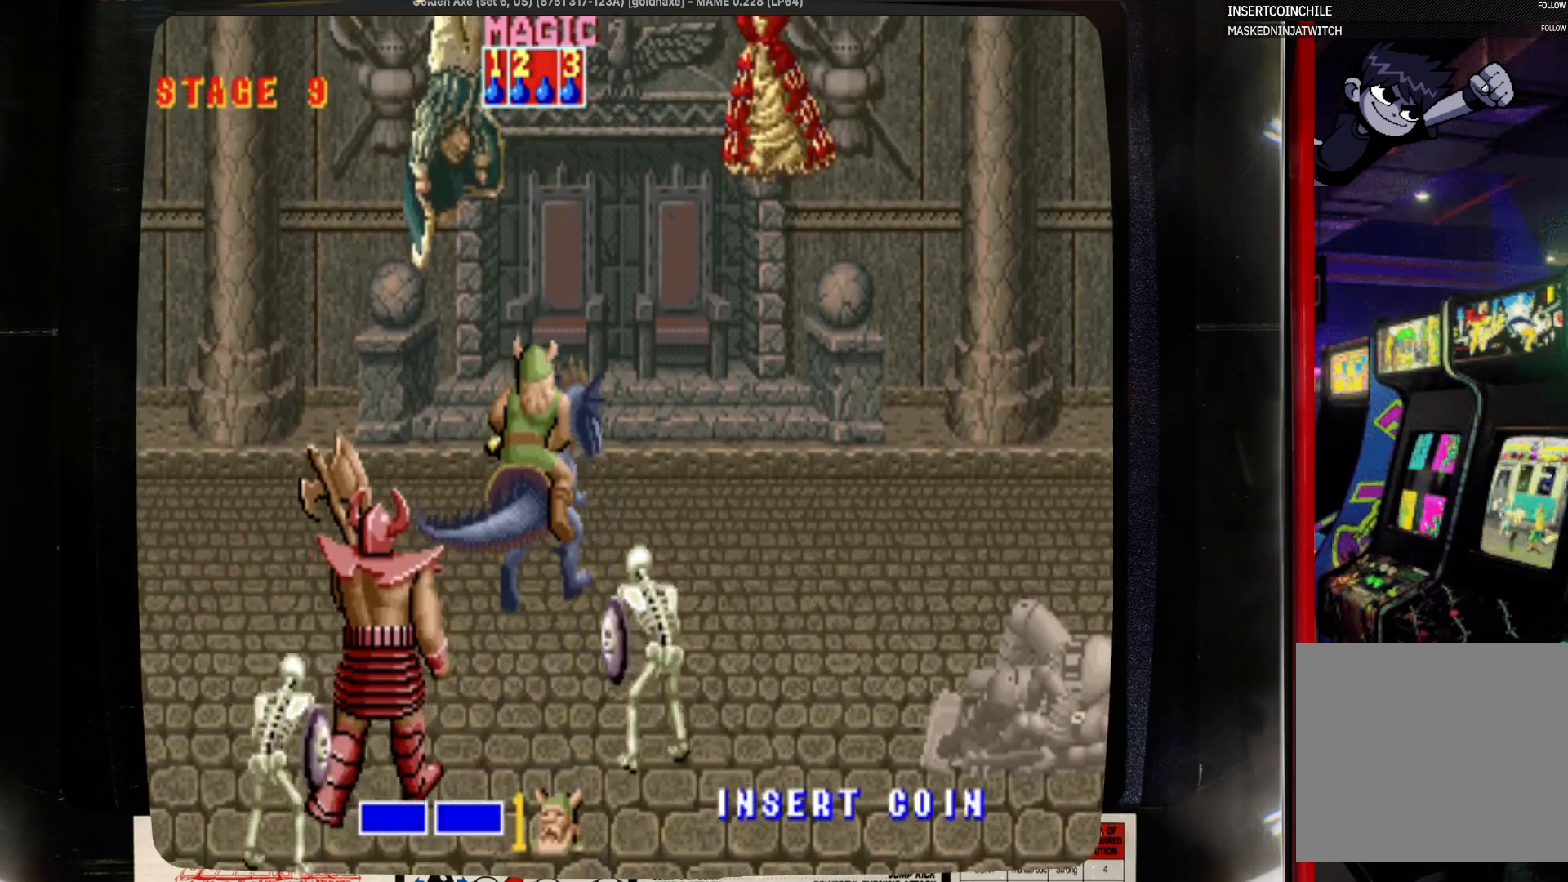
{"buttons": ["DPAD_UP"], "events": []}
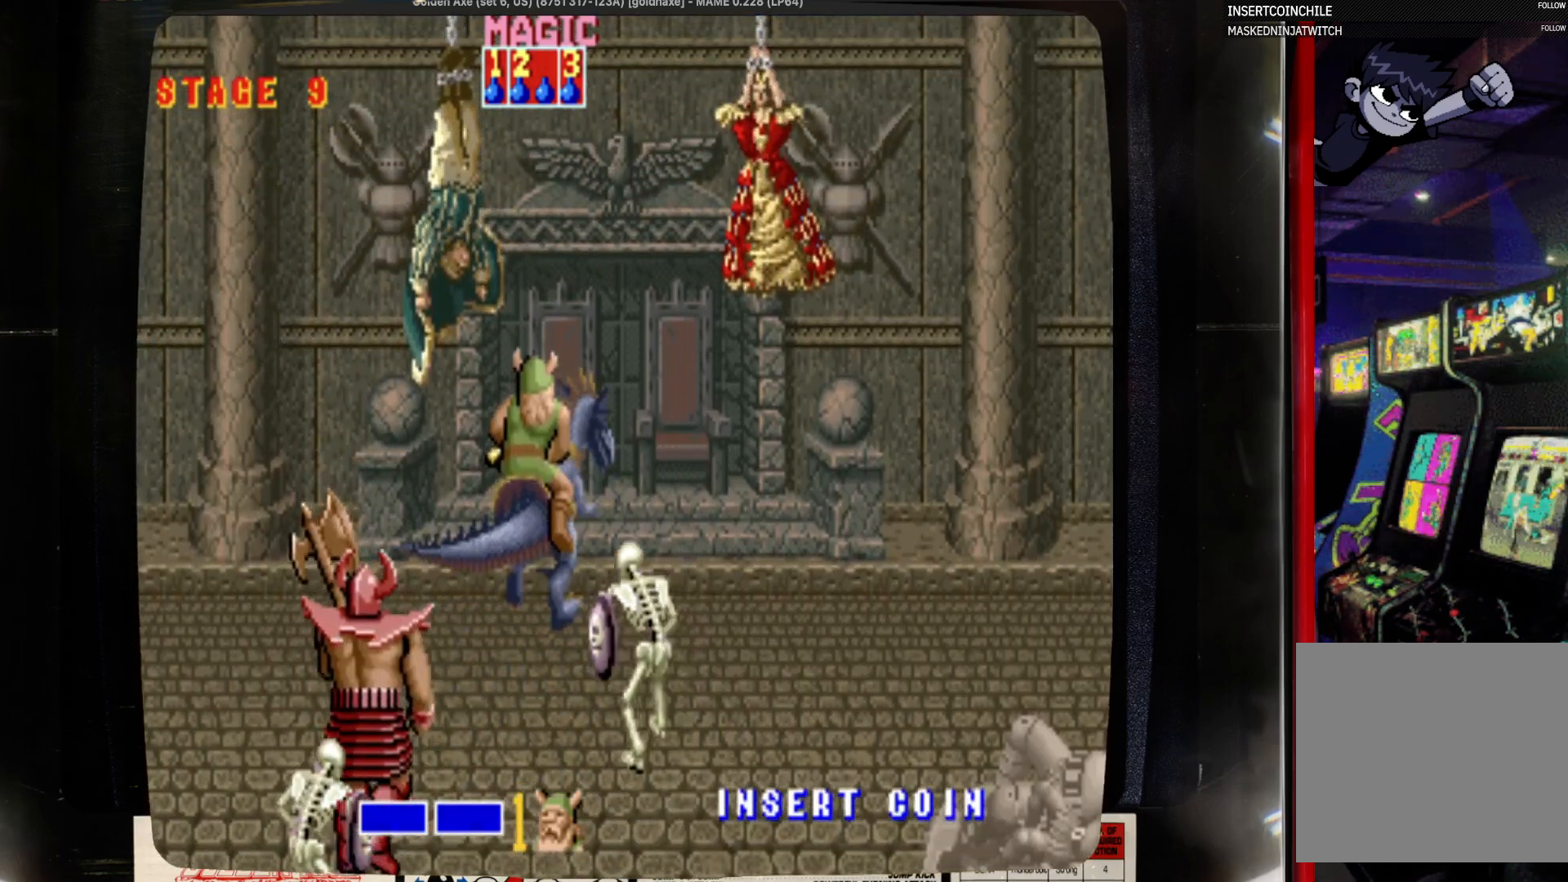
{"buttons": [], "events": [[167, "DPAD_UP", "up"], [383, "SQUARE", "down"], [483, "SQUARE", "up"]]}
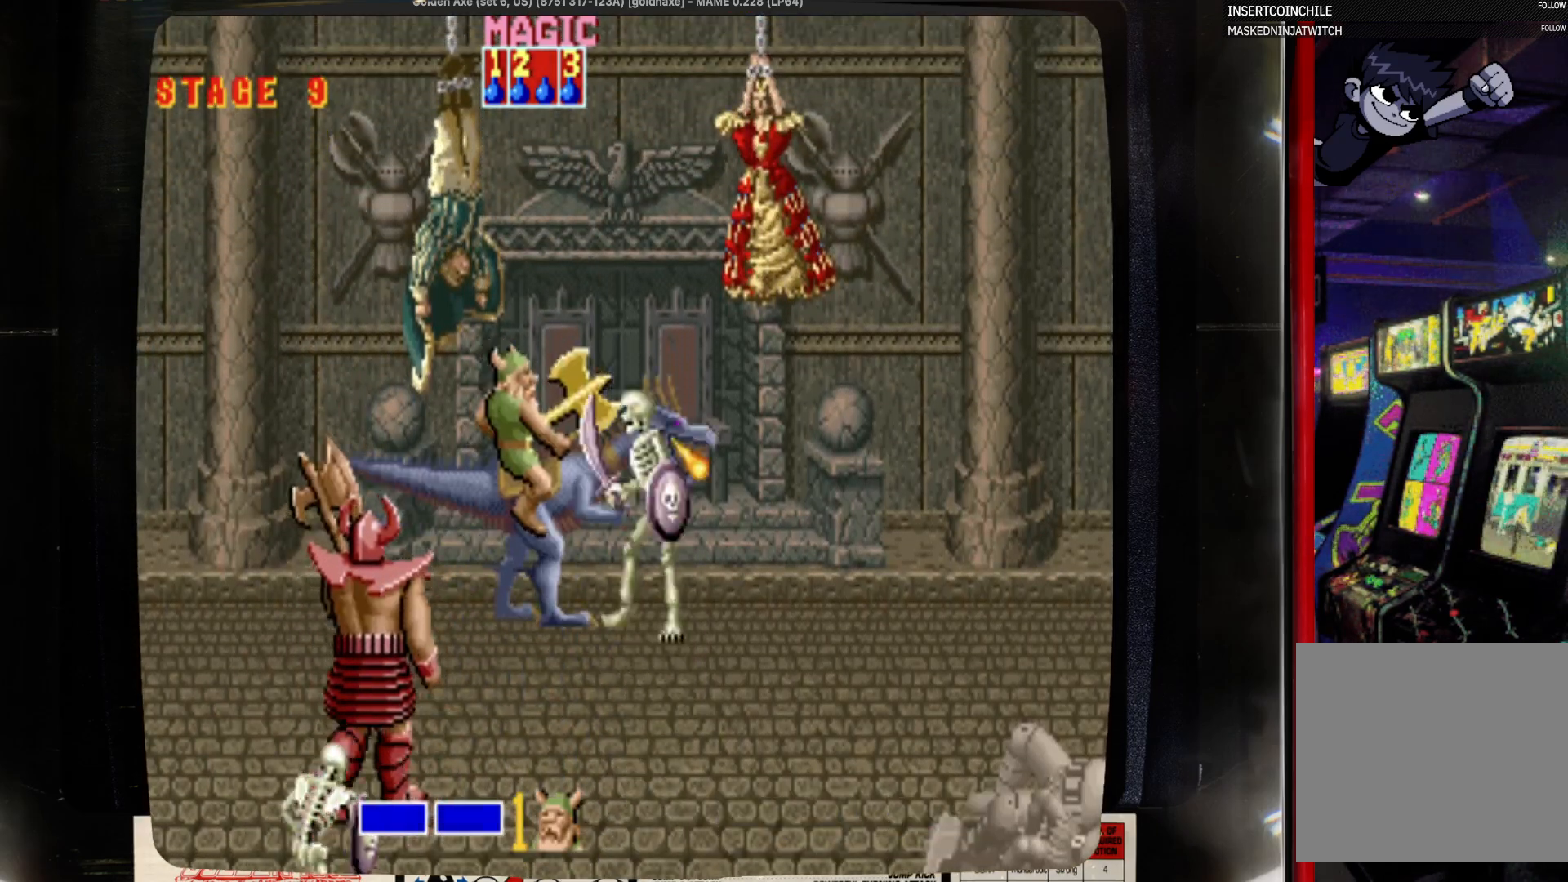
{"buttons": ["DPAD_DOWN"], "events": [[100, "SQUARE", "down"], [317, "SQUARE", "up"], [417, "DPAD_DOWN", "down"]]}
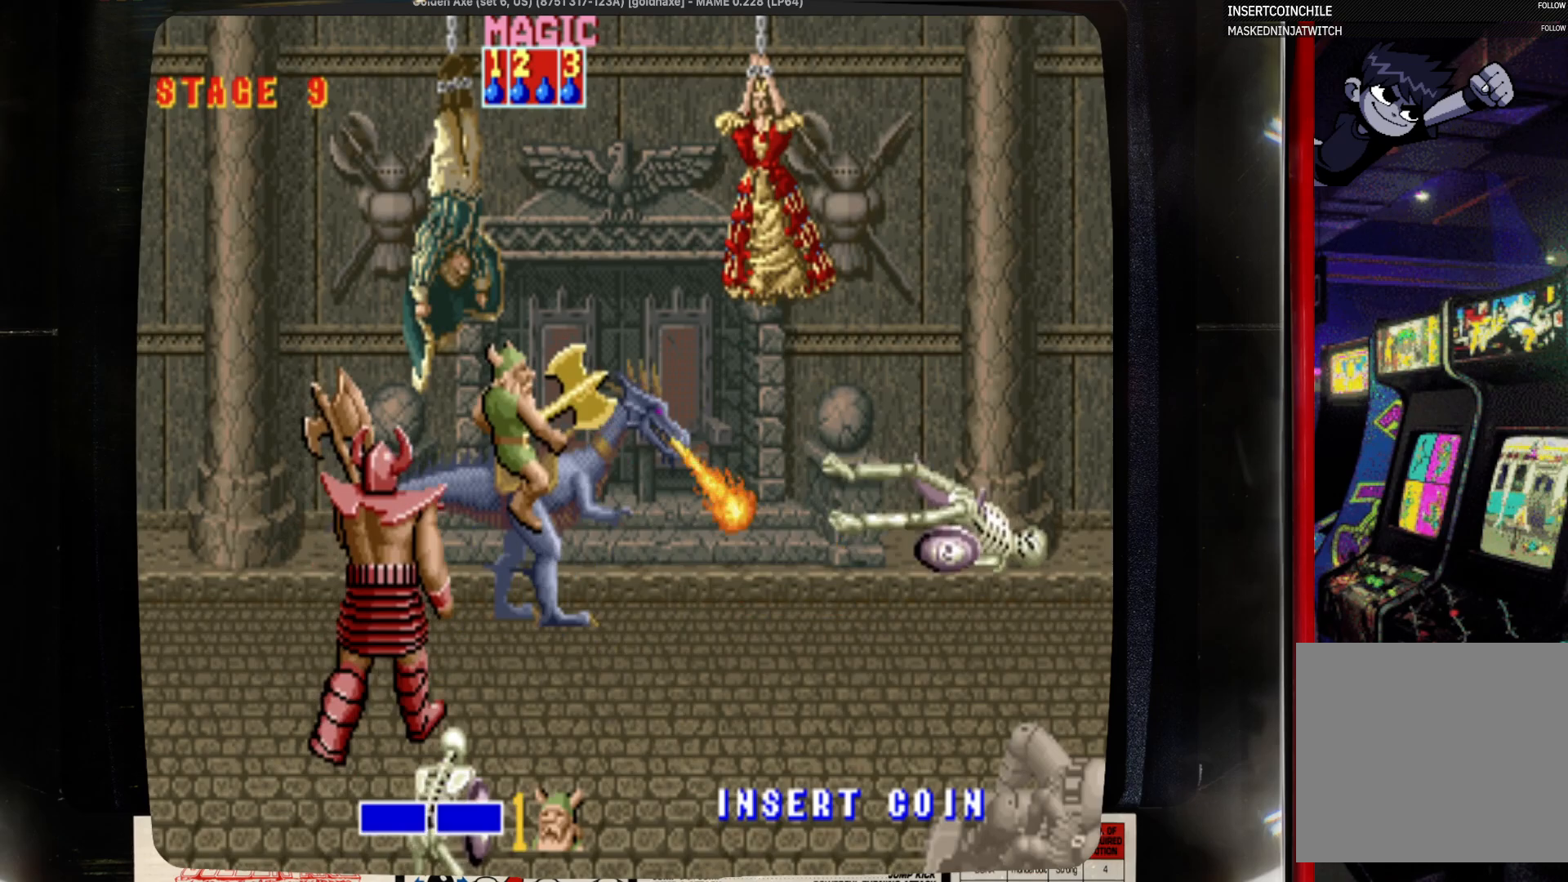
{"buttons": ["DPAD_DOWN"], "events": []}
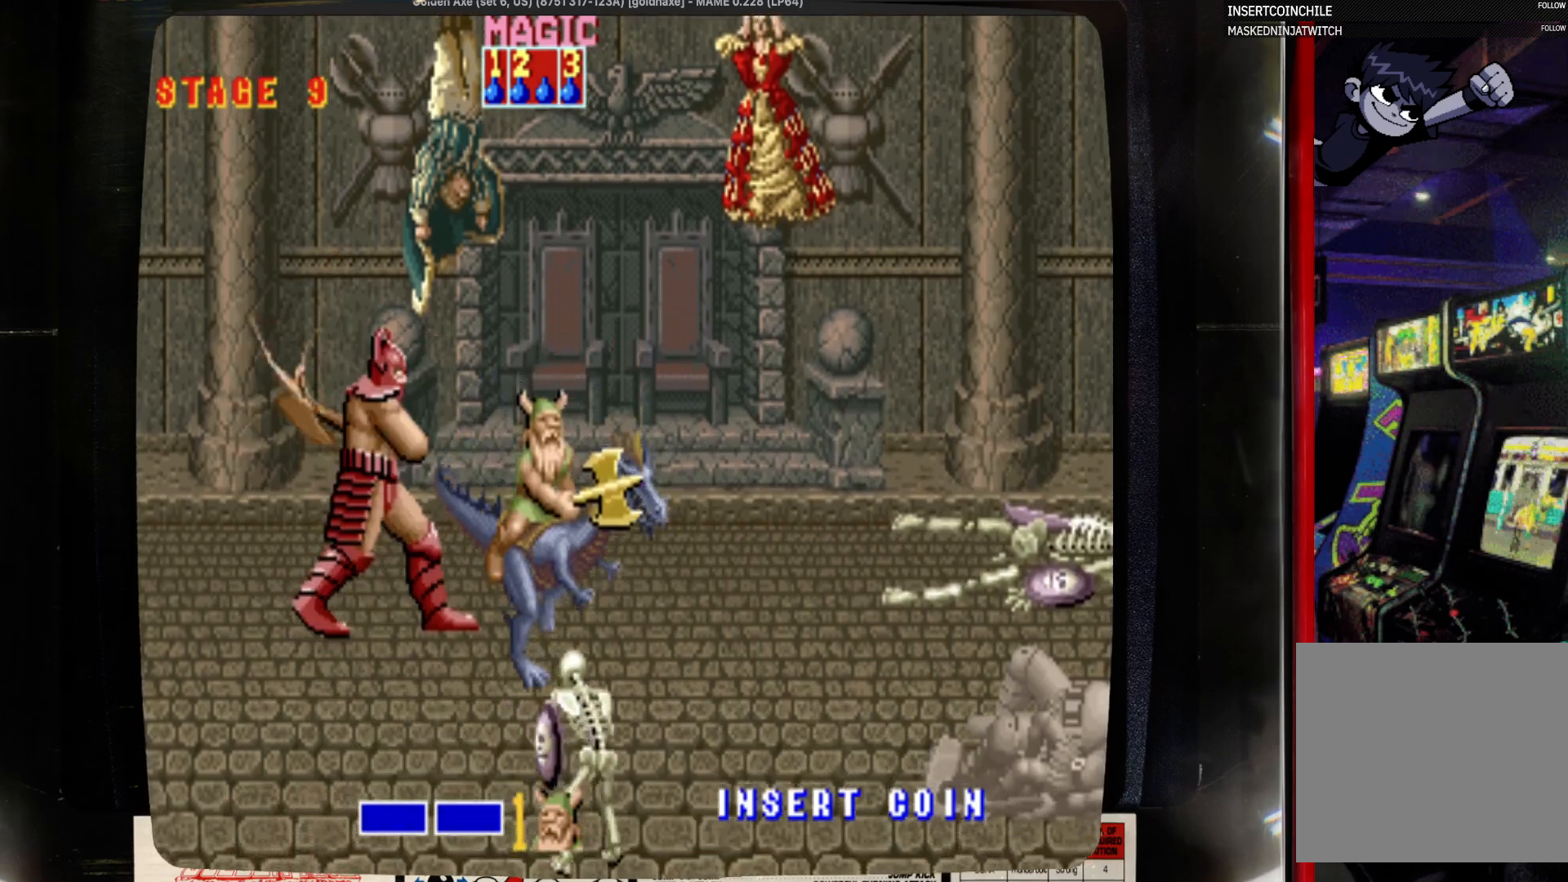
{"buttons": ["DPAD_DOWN", "DPAD_LEFT"], "events": [[267, "DPAD_LEFT", "down"]]}
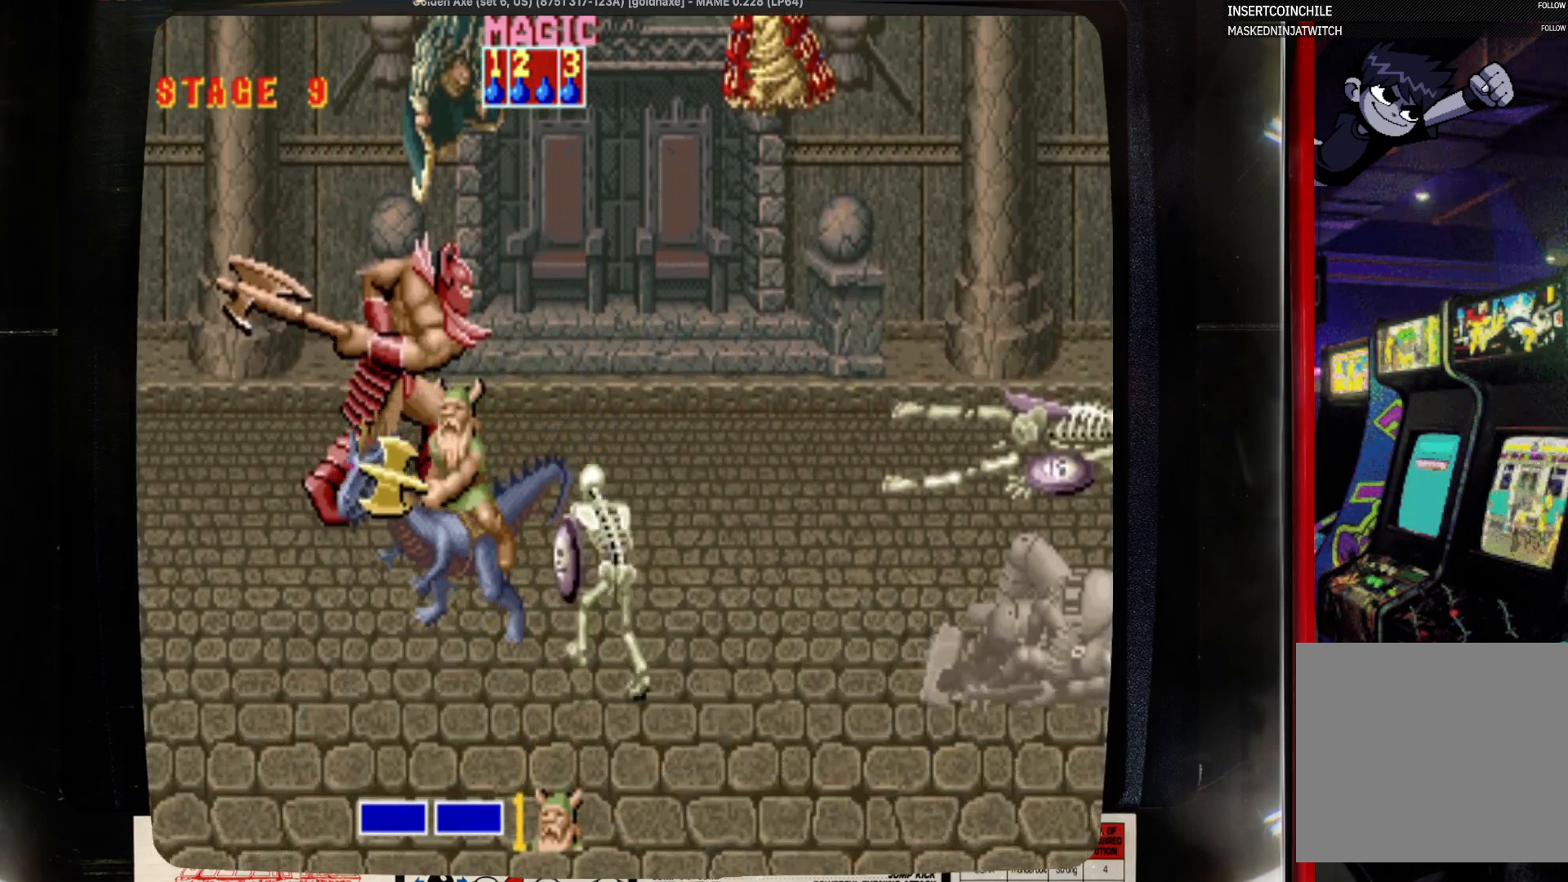
{"buttons": ["DPAD_DOWN", "DPAD_RIGHT"], "events": [[317, "DPAD_LEFT", "up"], [433, "DPAD_RIGHT", "down"]]}
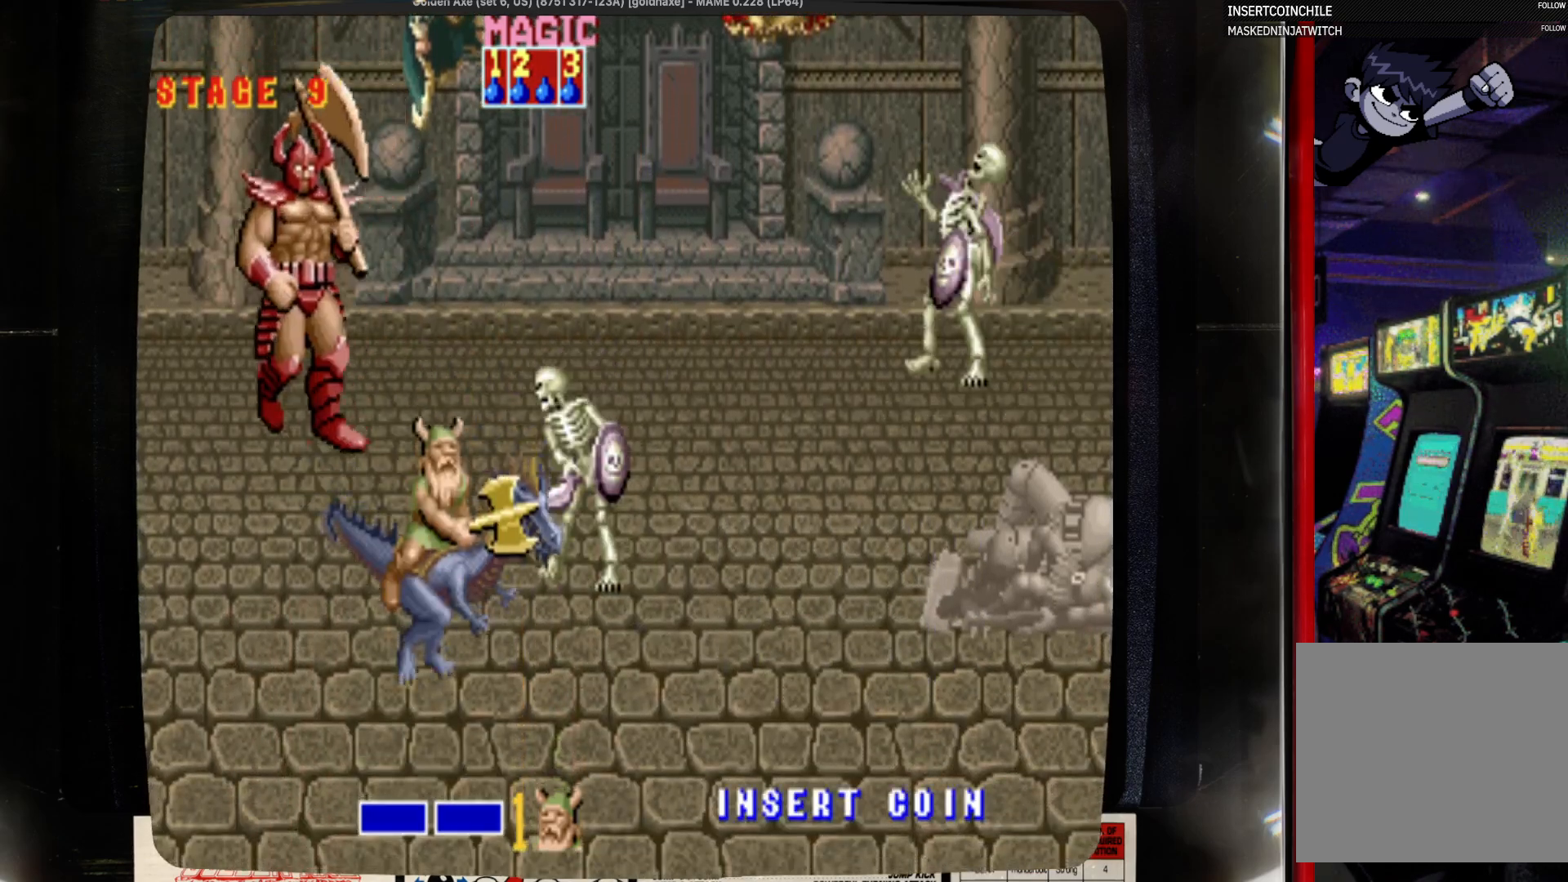
{"buttons": ["DPAD_DOWN"], "events": [[17, "DPAD_RIGHT", "up"]]}
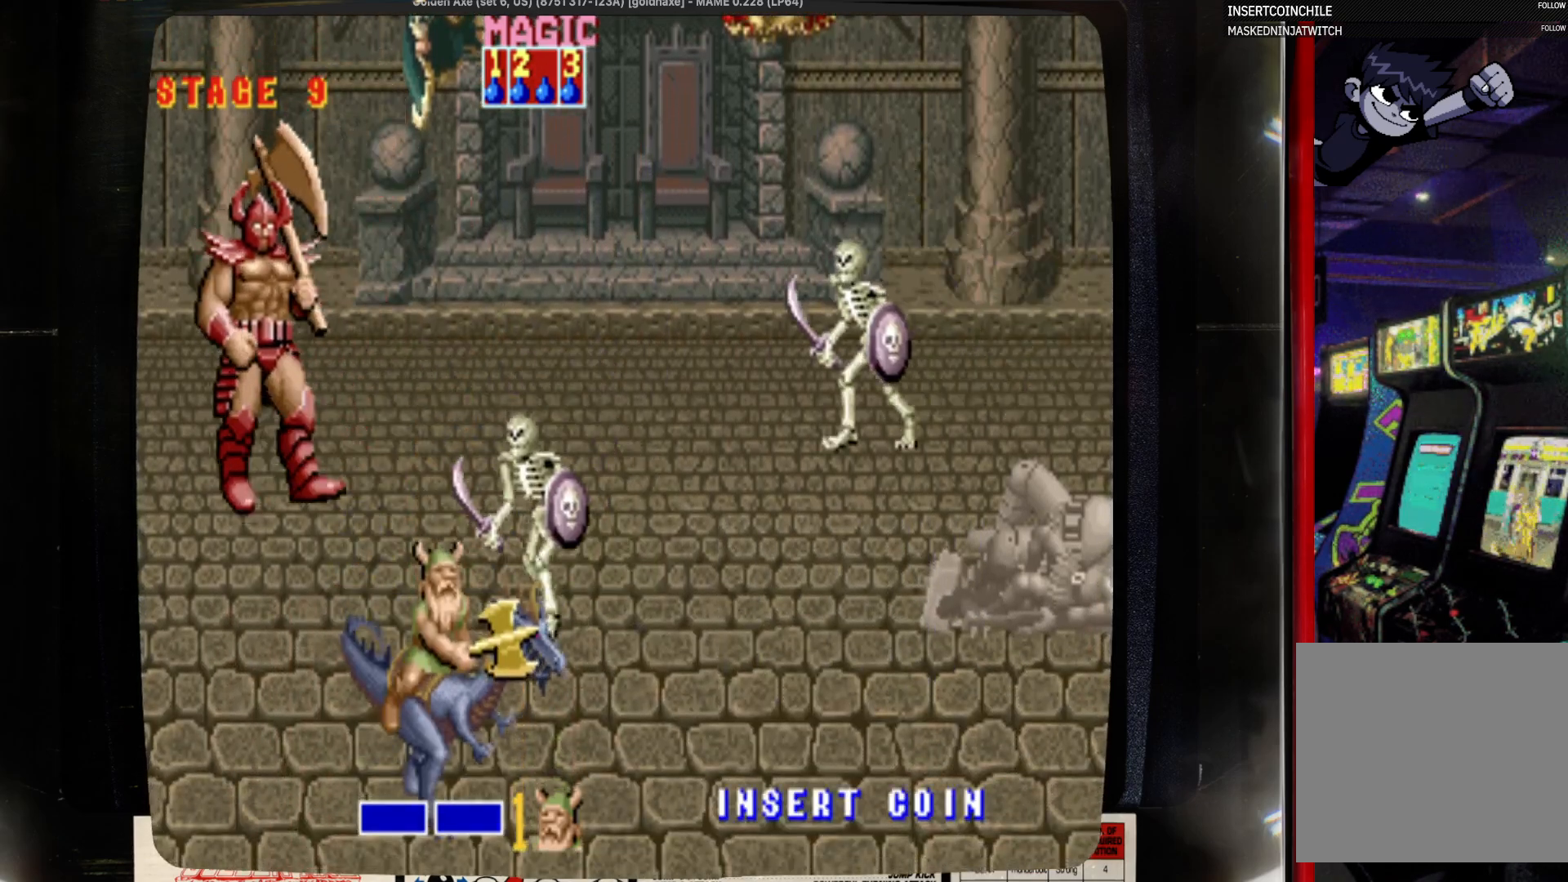
{"buttons": [], "events": [[500, "DPAD_DOWN", "up"]]}